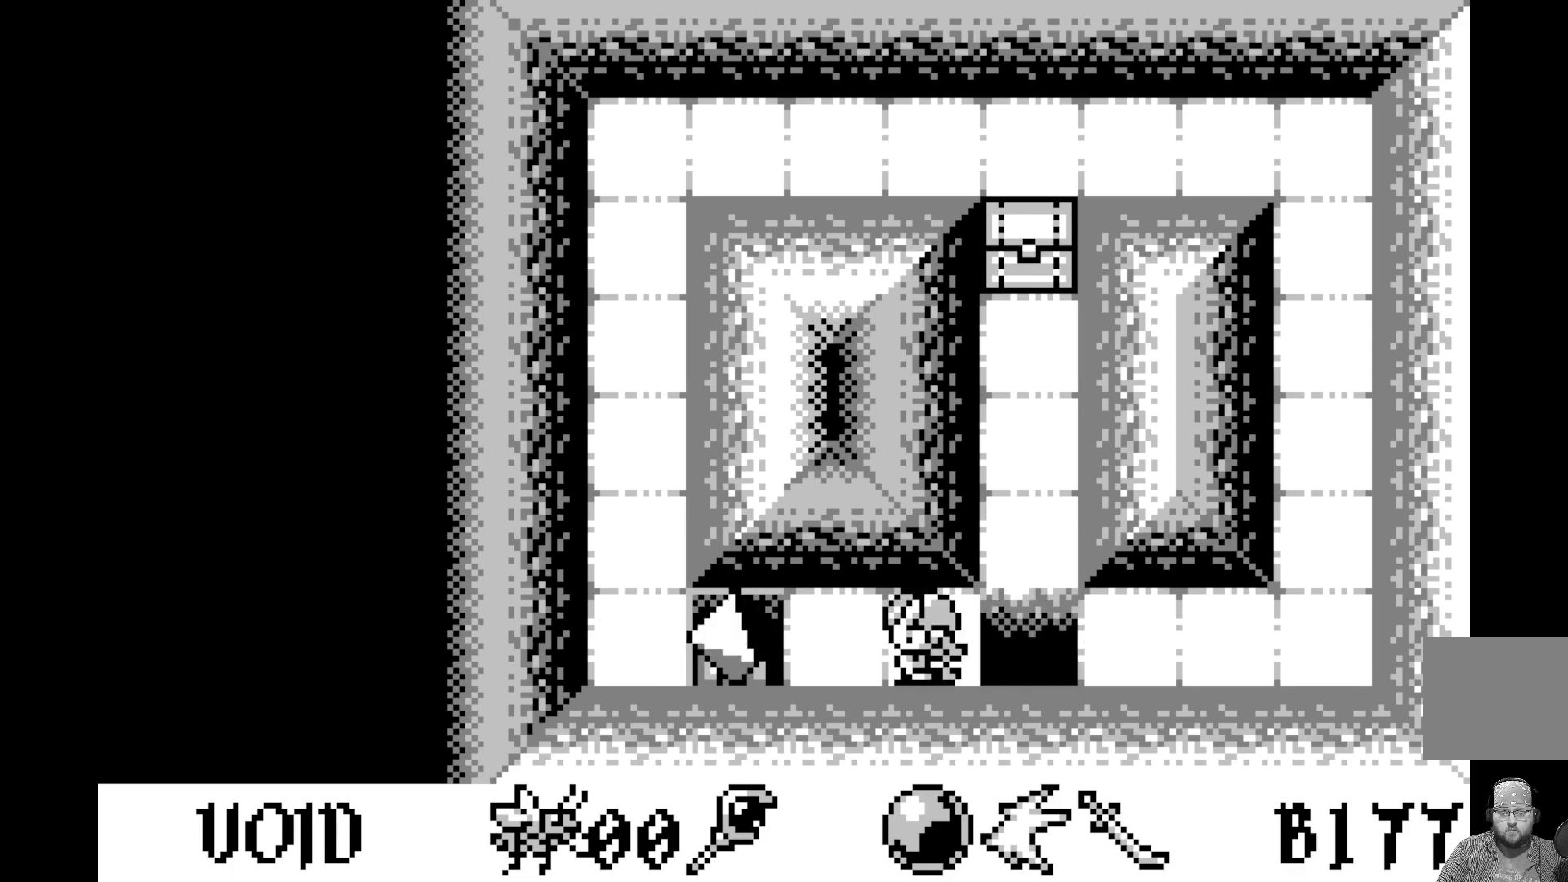
Gameplay with a controller (Xbox layout); each line is a JSON object with the inputs held at the frame after it. "events" lists button and stick changes between this image and that frame as [ms after this image, input, new state], when the widget could be followed in between. Not read: right_stick.
{"buttons": [], "left_stick": "center", "events": [[233, "A", "down"], [417, "A", "up"]]}
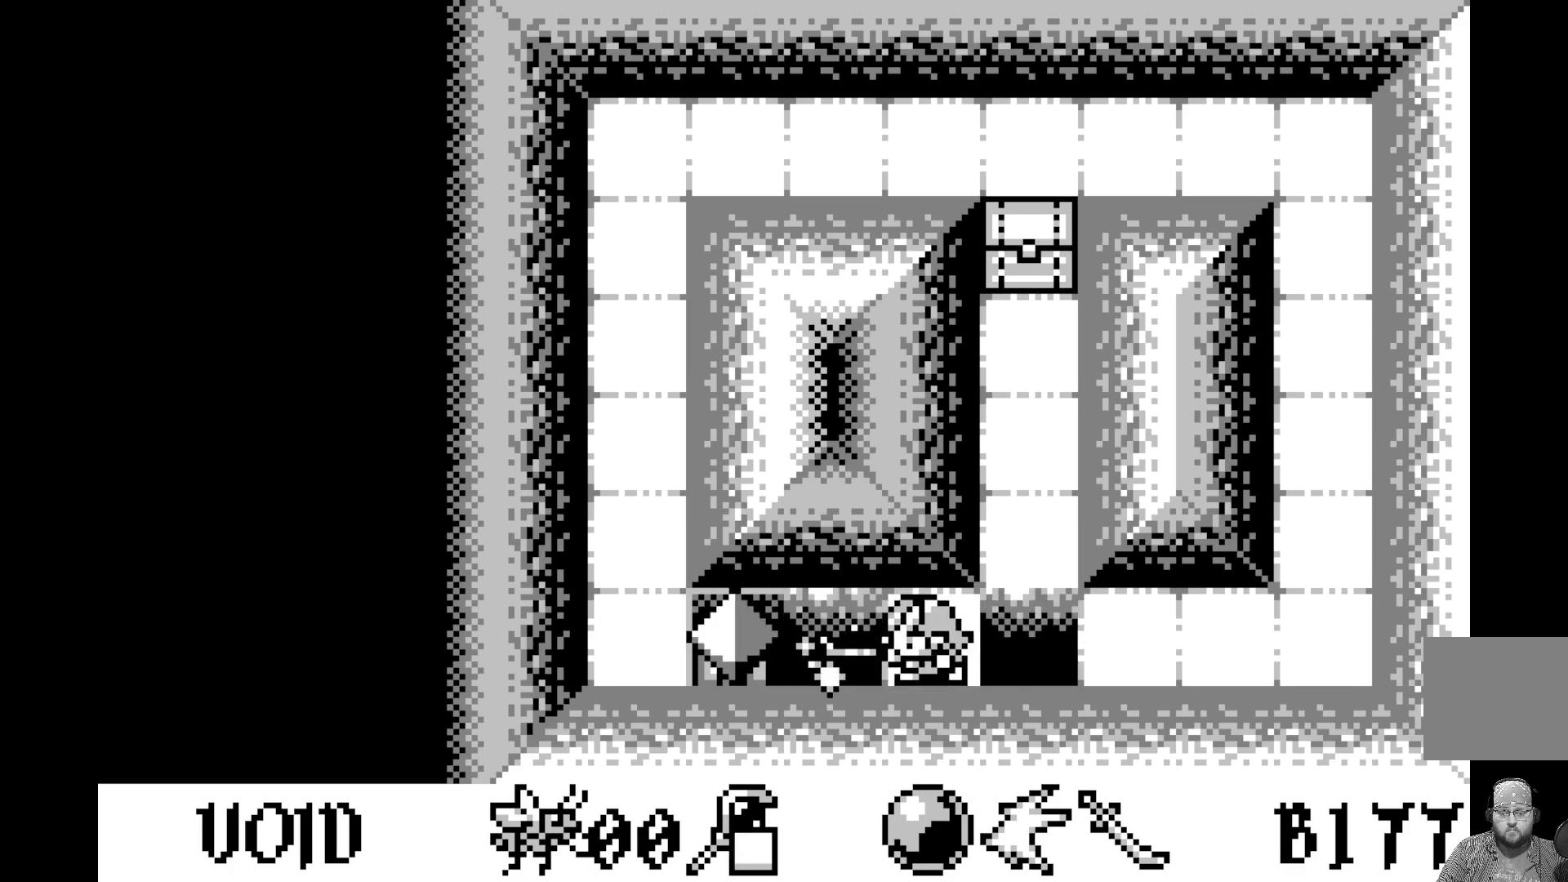
{"buttons": ["A"], "left_stick": "center", "events": [[500, "A", "down"]]}
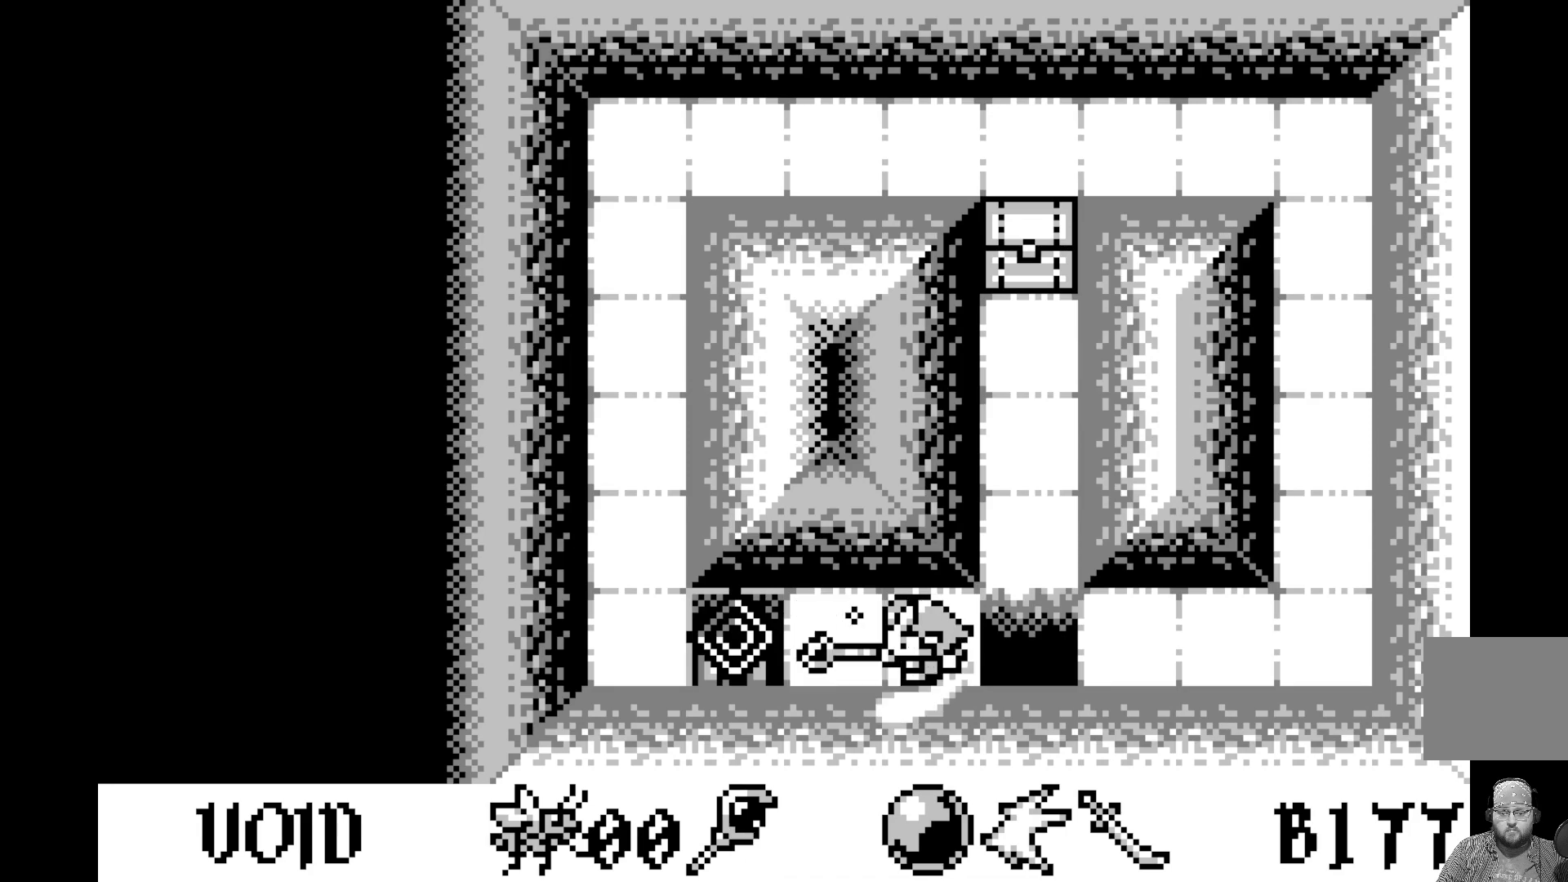
{"buttons": [], "left_stick": "center", "events": [[200, "A", "up"]]}
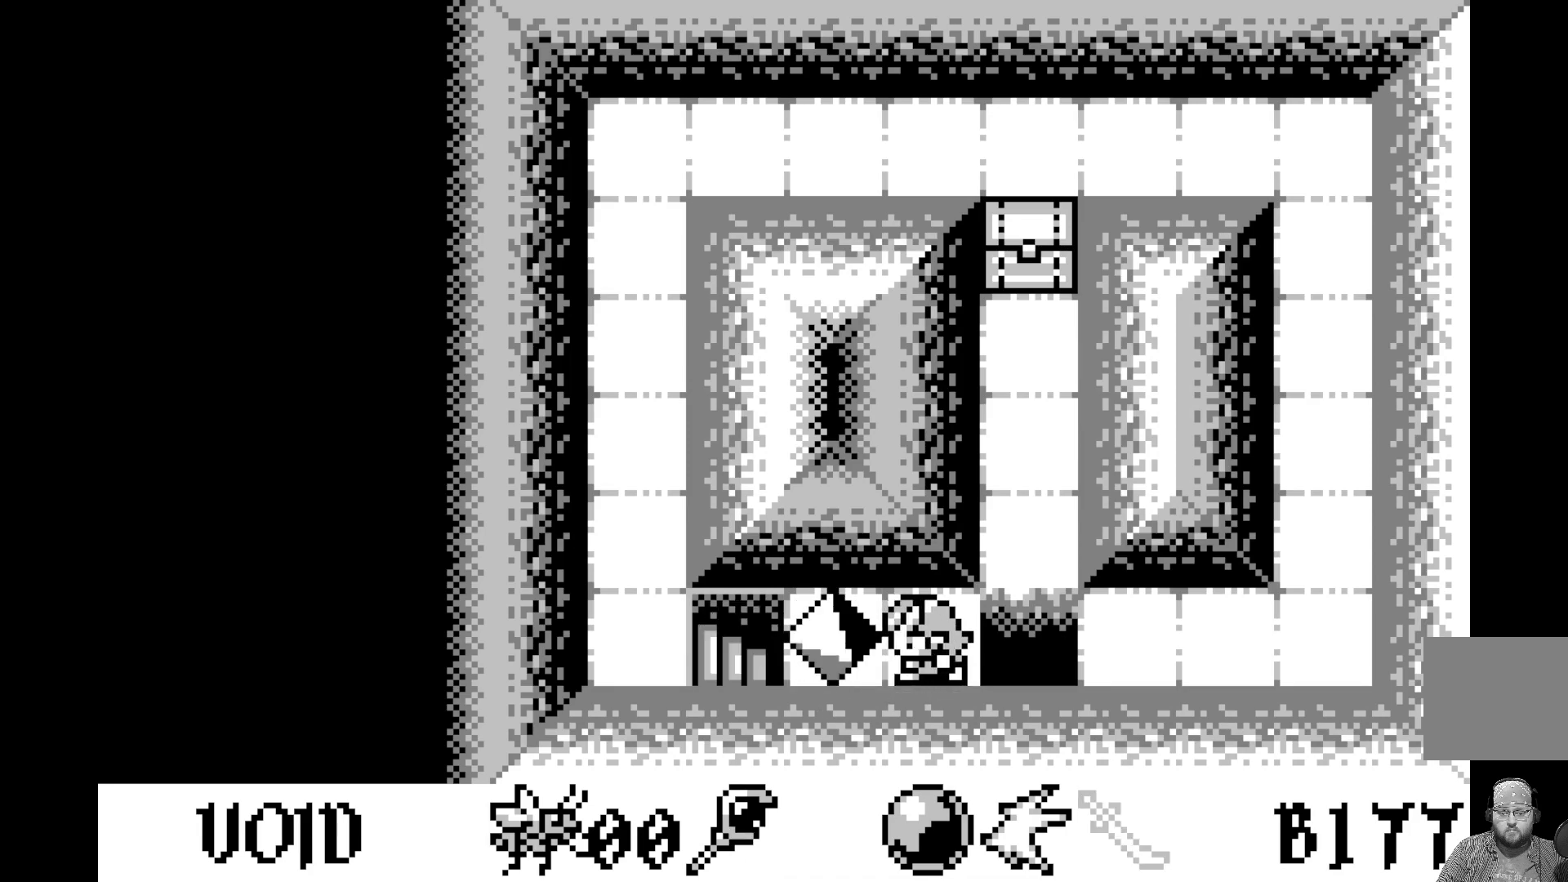
{"buttons": ["DPAD_LEFT"], "left_stick": "center", "events": [[33, "A", "down"], [217, "A", "up"], [400, "DPAD_LEFT", "down"]]}
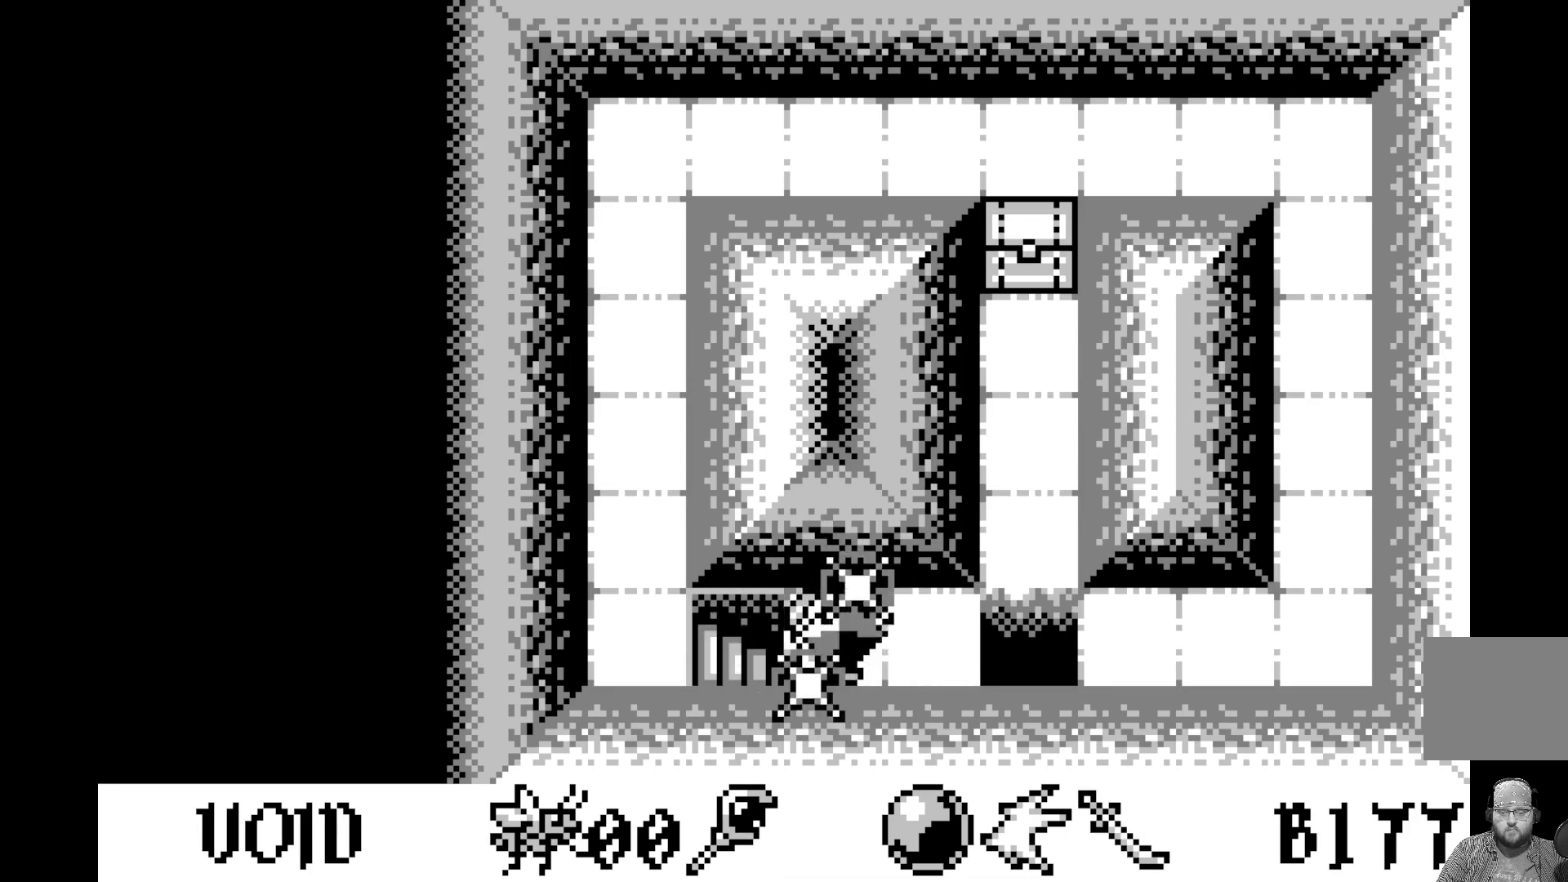
{"buttons": [], "left_stick": "center", "events": [[50, "DPAD_LEFT", "up"], [150, "DPAD_LEFT", "down"], [267, "DPAD_LEFT", "up"]]}
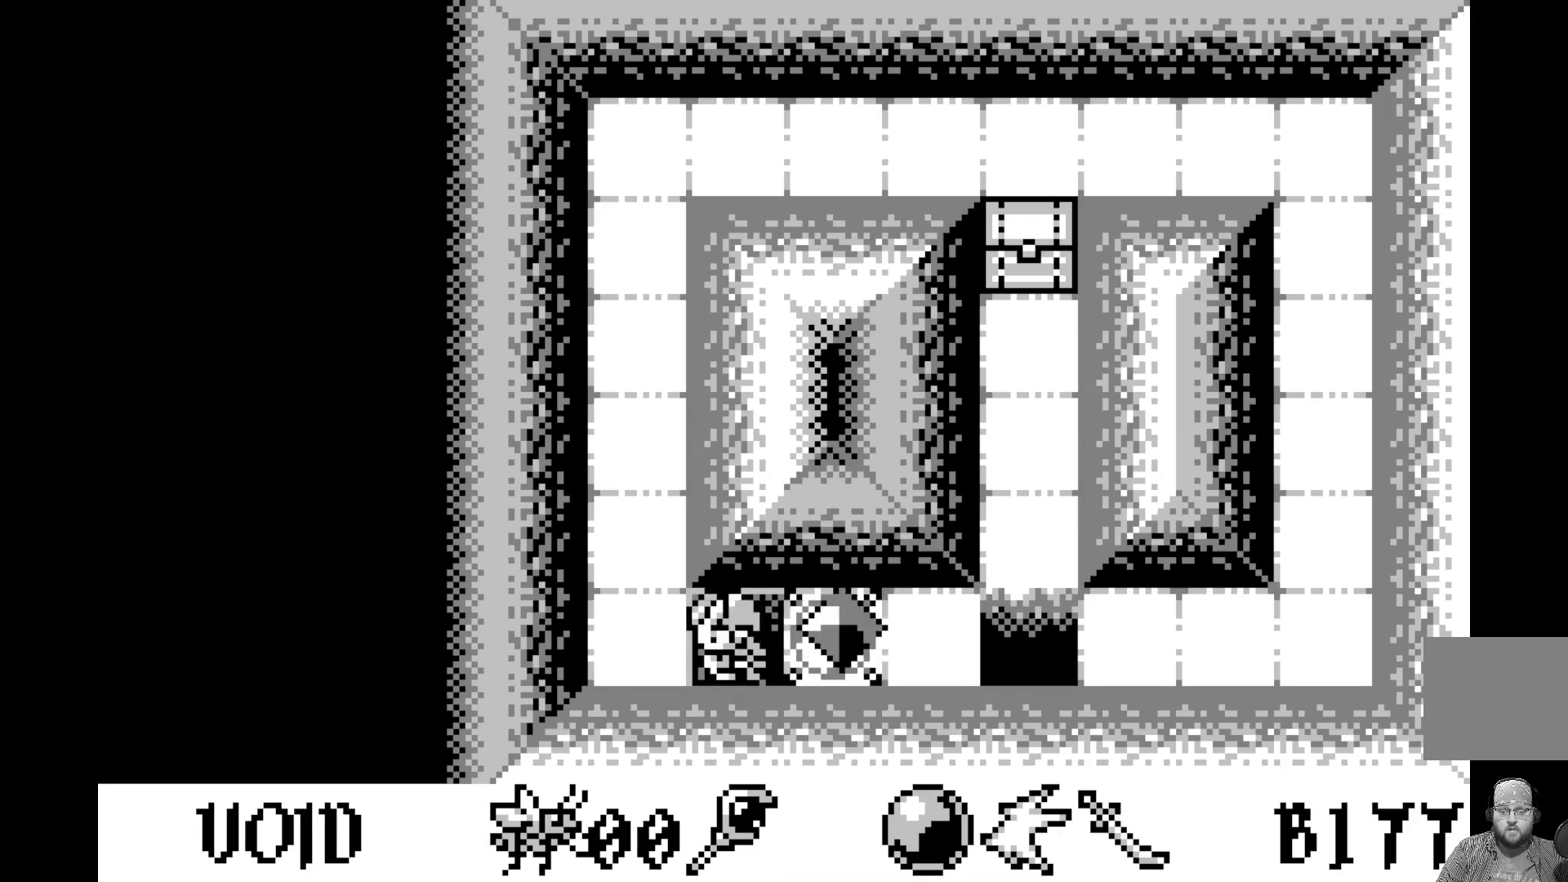
{"buttons": [], "left_stick": "center", "events": []}
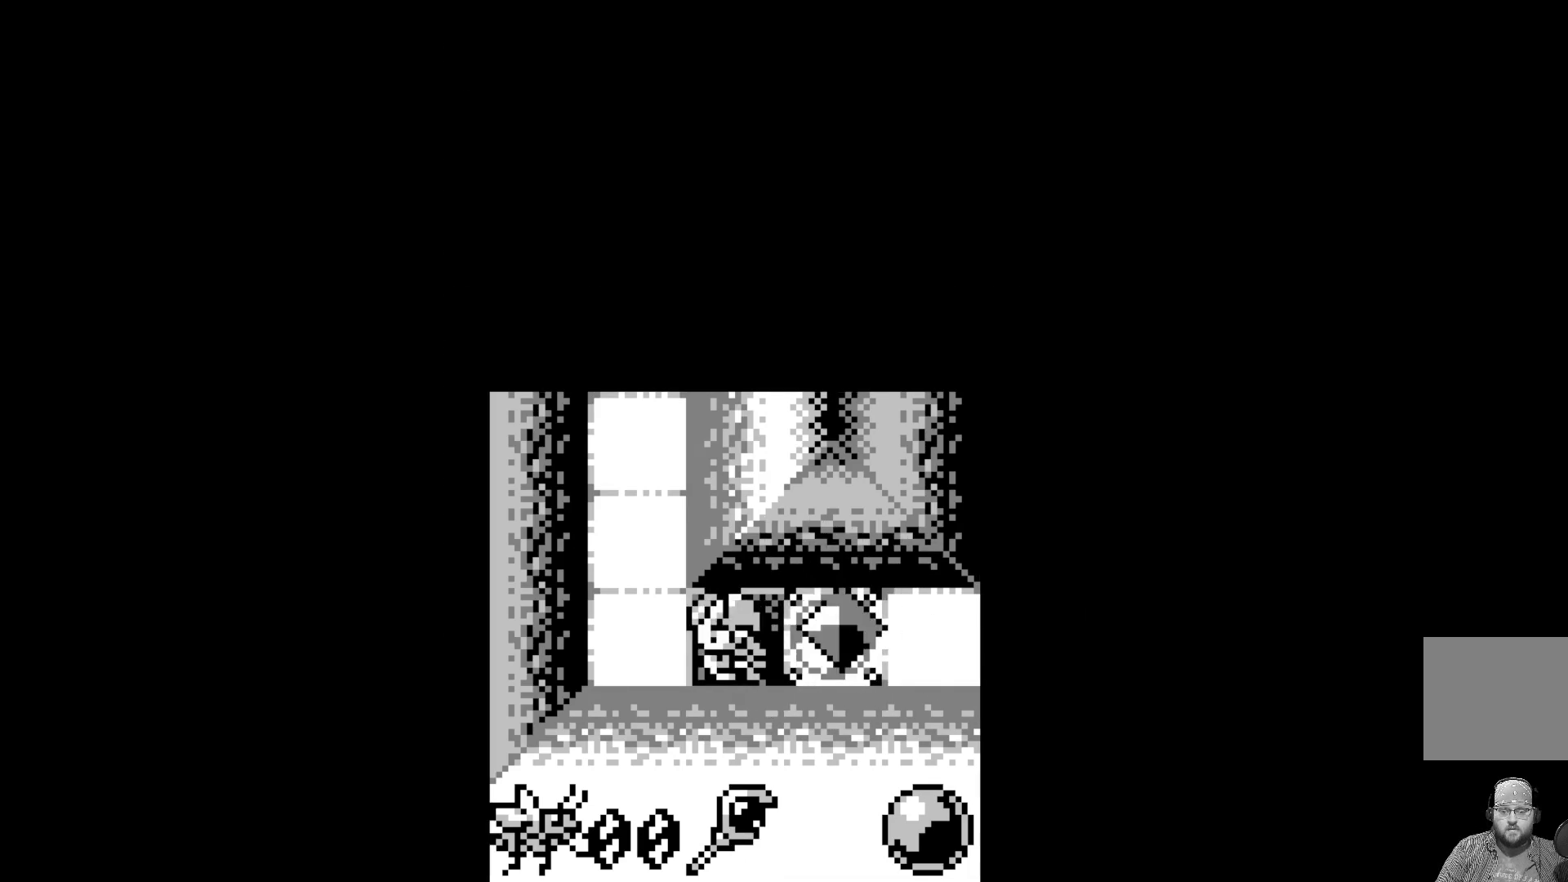
{"buttons": [], "left_stick": "center", "events": []}
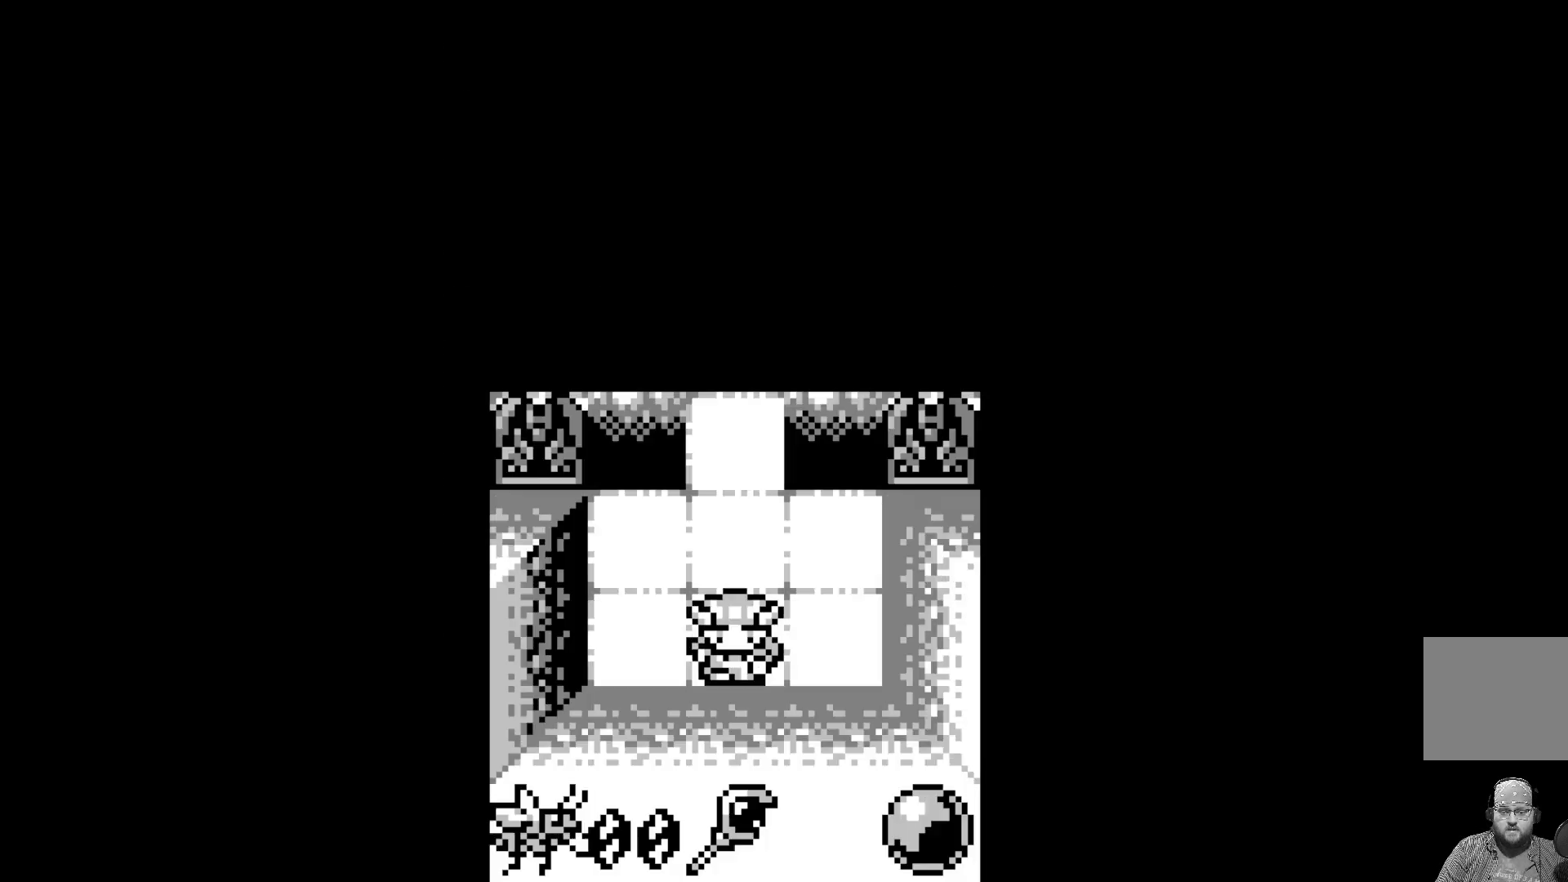
{"buttons": [], "left_stick": "center", "events": []}
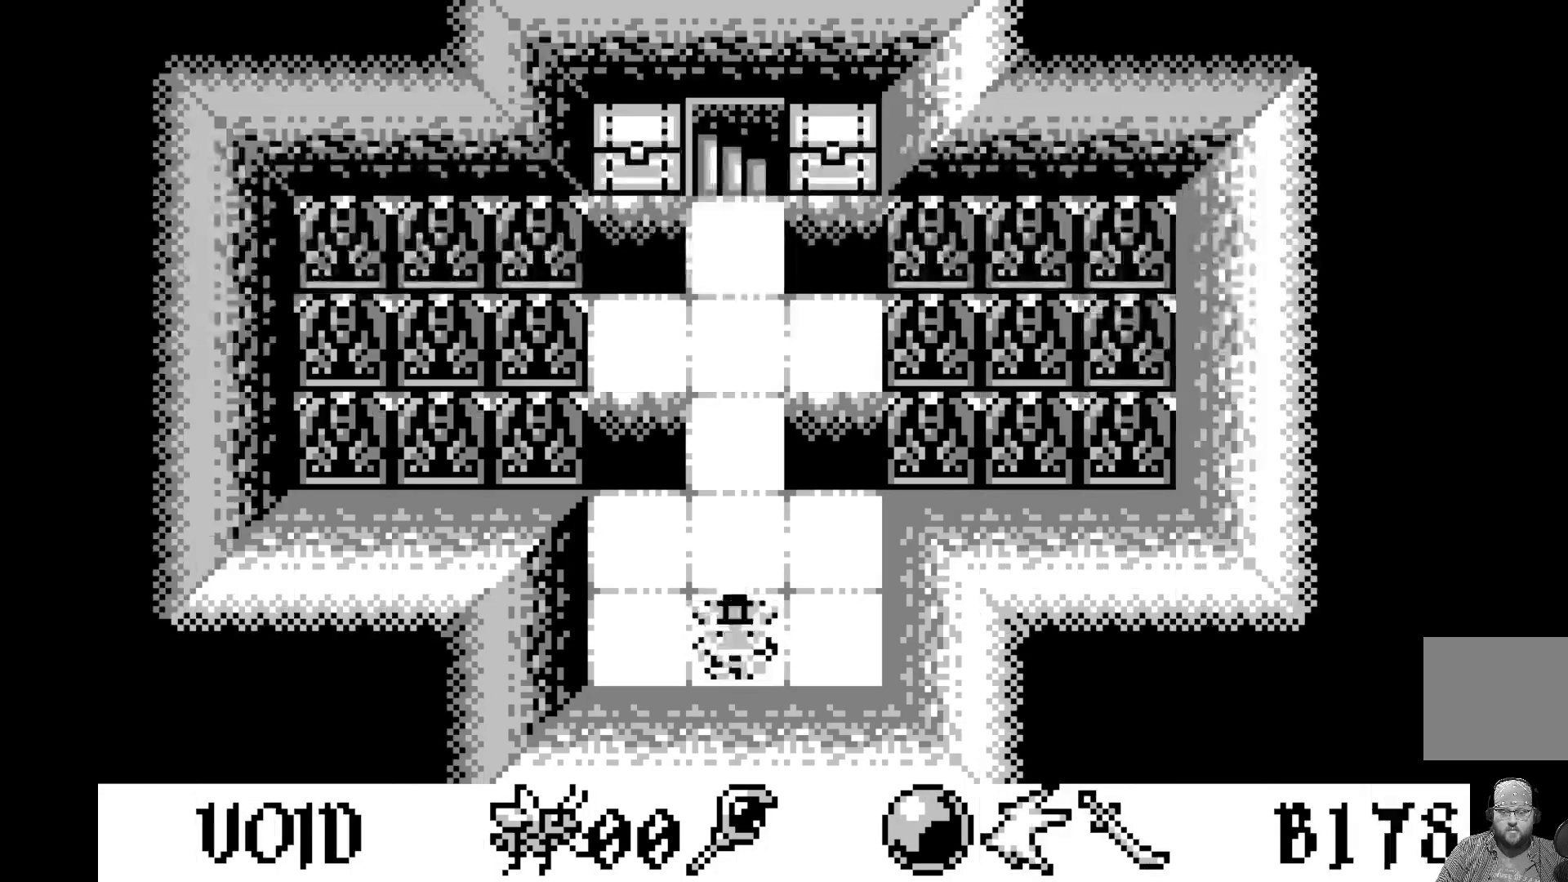
{"buttons": [], "left_stick": "center", "events": []}
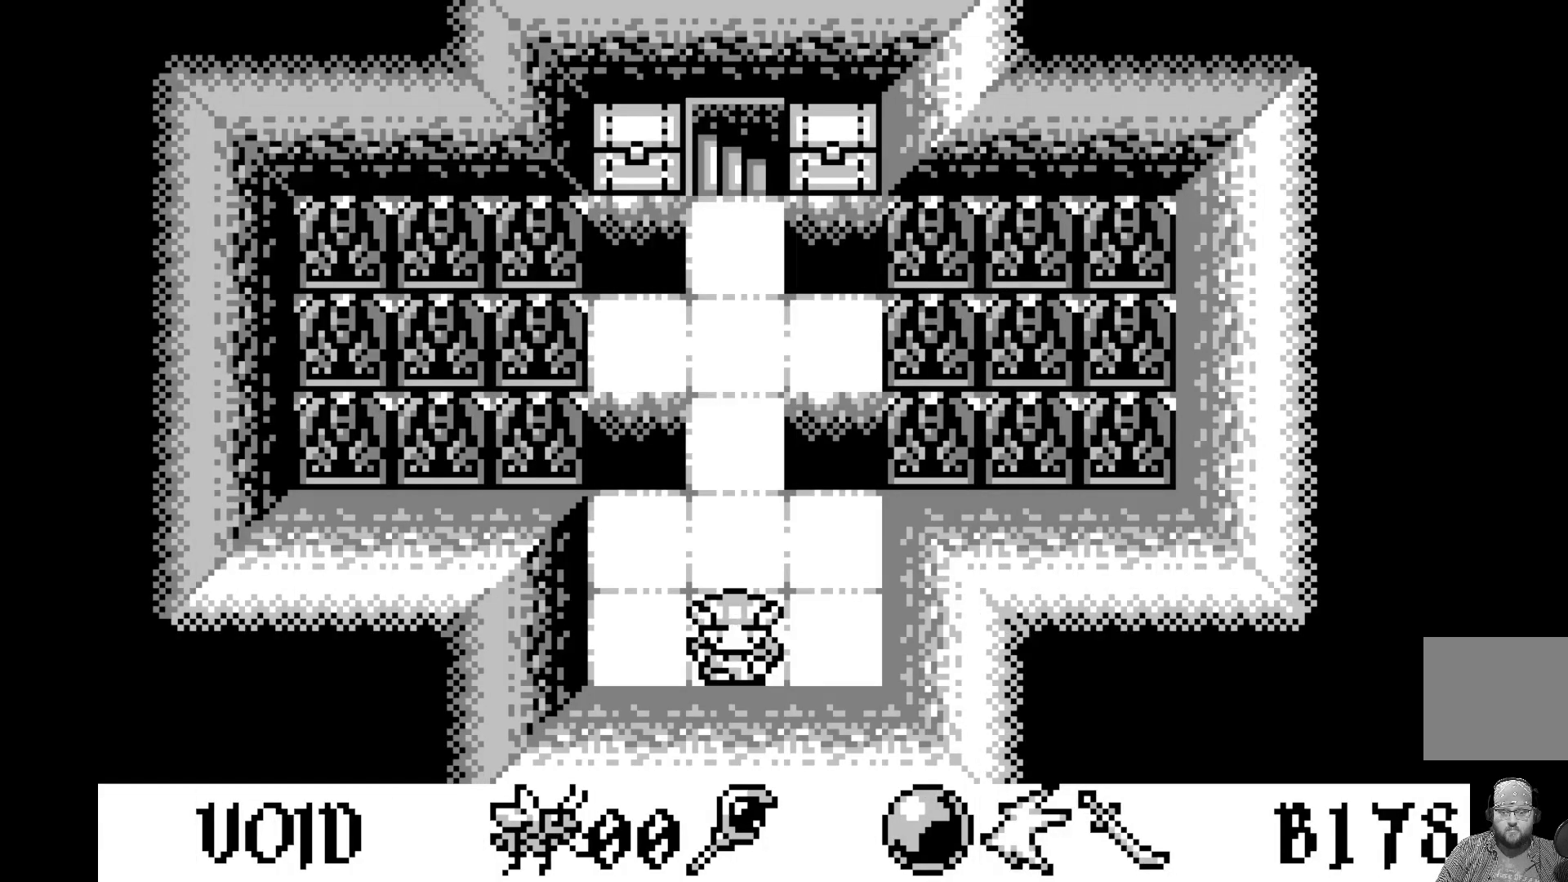
{"buttons": [], "left_stick": "center", "events": [[383, "DPAD_UP", "down"], [500, "DPAD_UP", "up"]]}
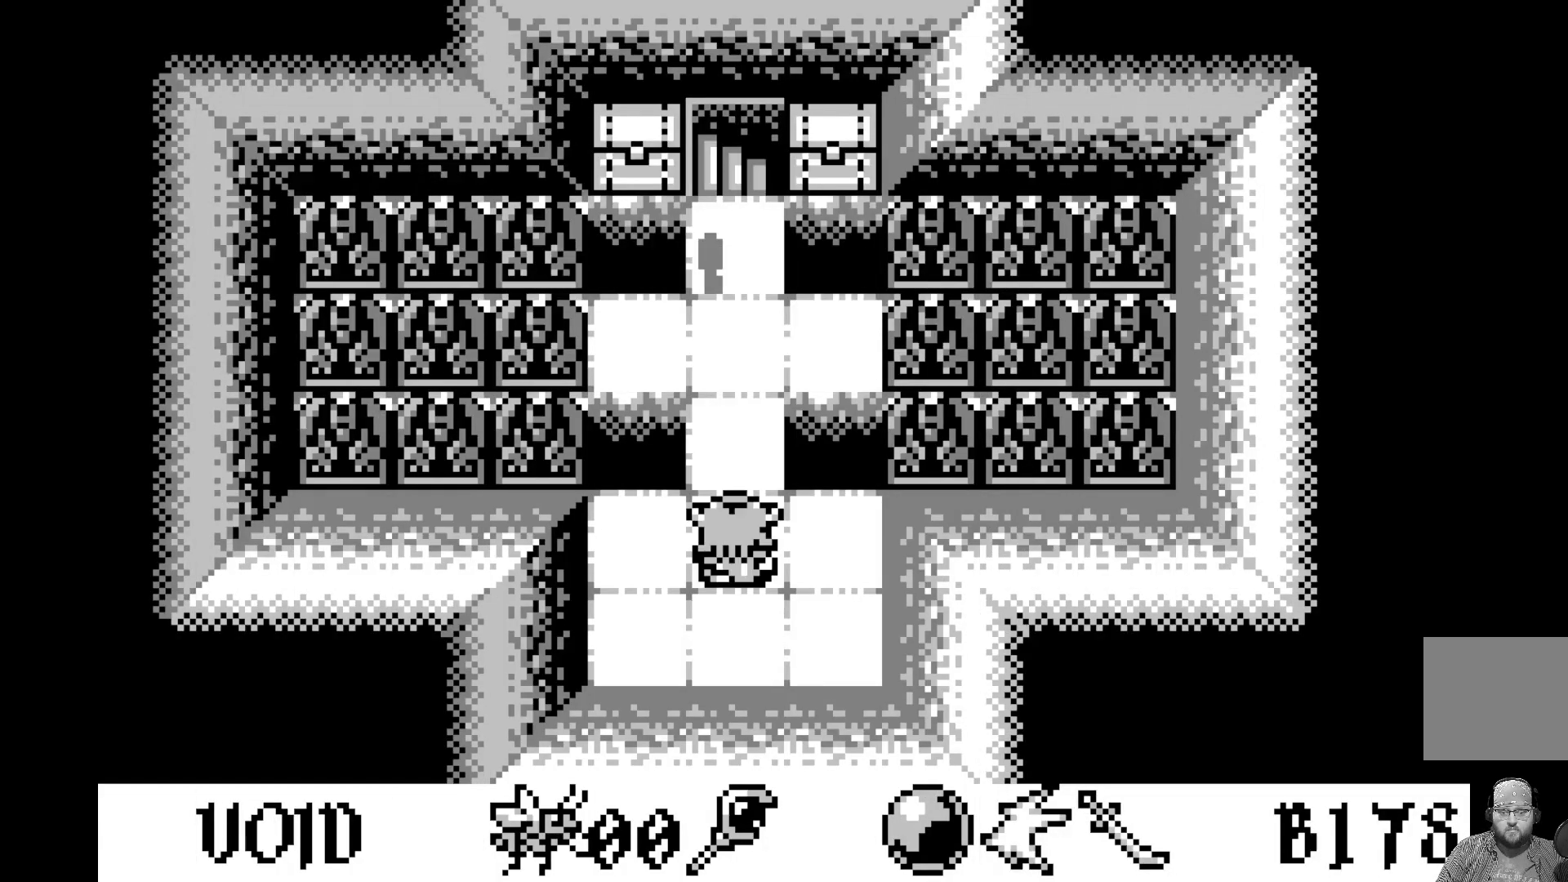
{"buttons": [], "left_stick": "center", "events": [[83, "DPAD_UP", "down"], [200, "DPAD_UP", "up"], [267, "DPAD_UP", "down"], [367, "DPAD_UP", "up"]]}
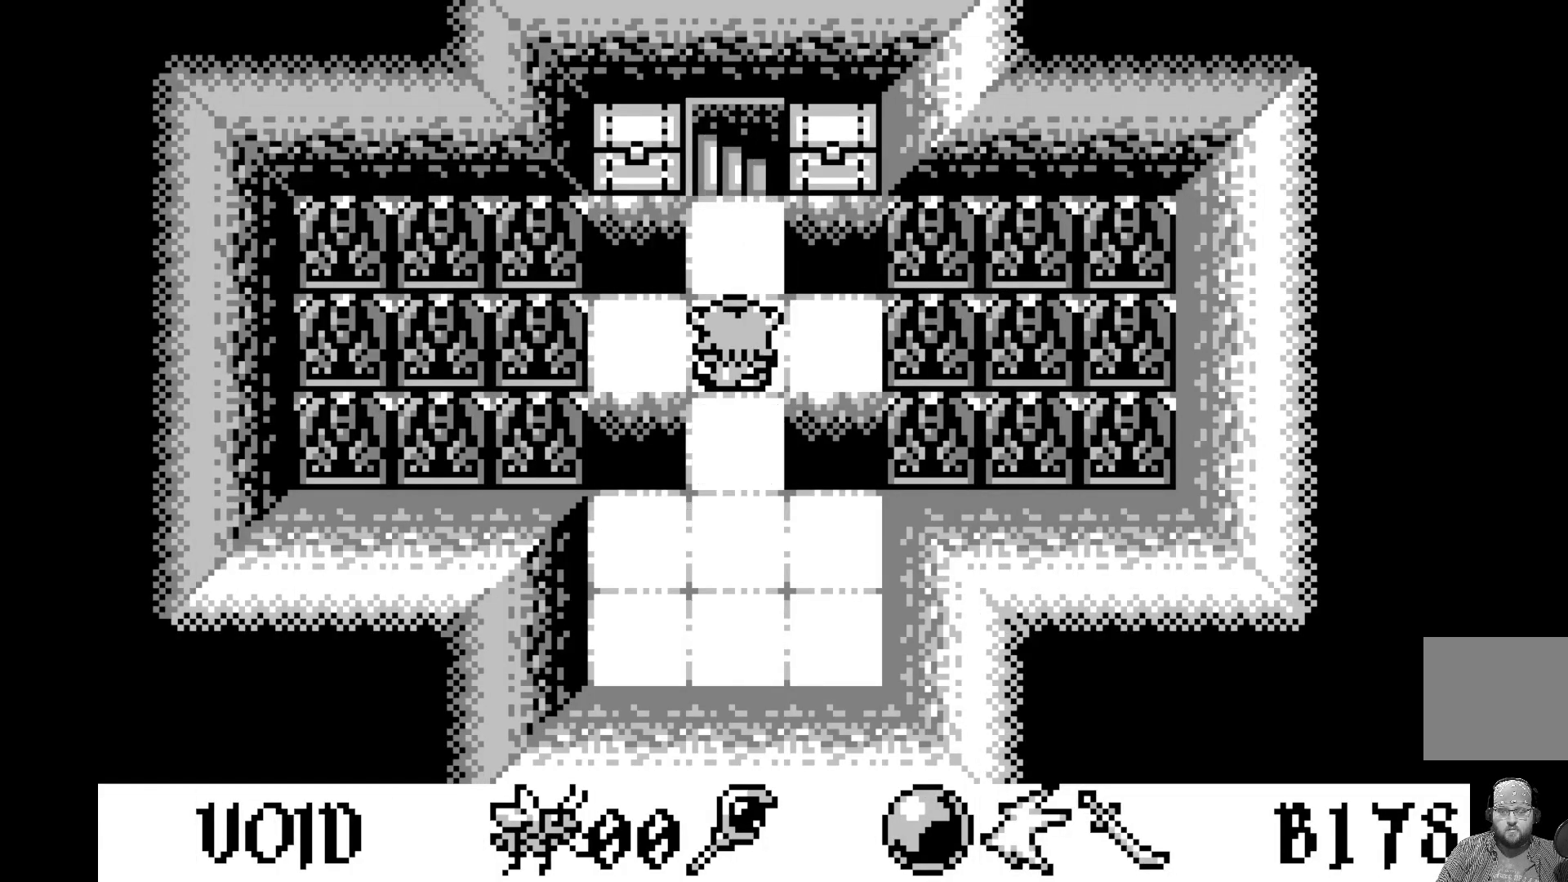
{"buttons": [], "left_stick": "center", "events": [[67, "DPAD_UP", "down"], [200, "DPAD_UP", "up"], [283, "DPAD_UP", "down"], [417, "DPAD_UP", "up"]]}
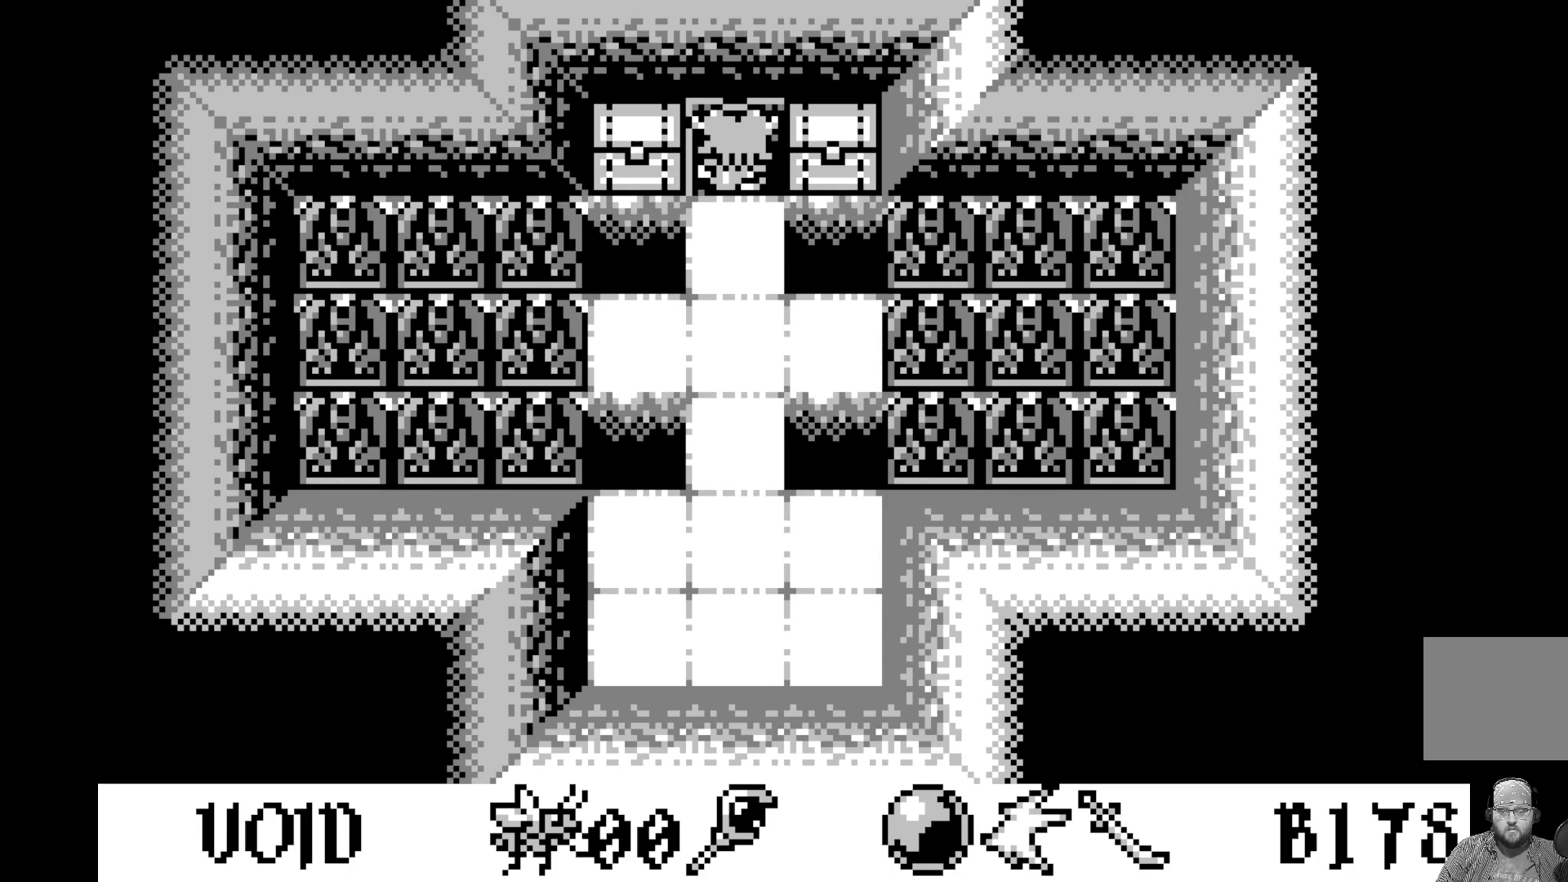
{"buttons": [], "left_stick": "center", "events": []}
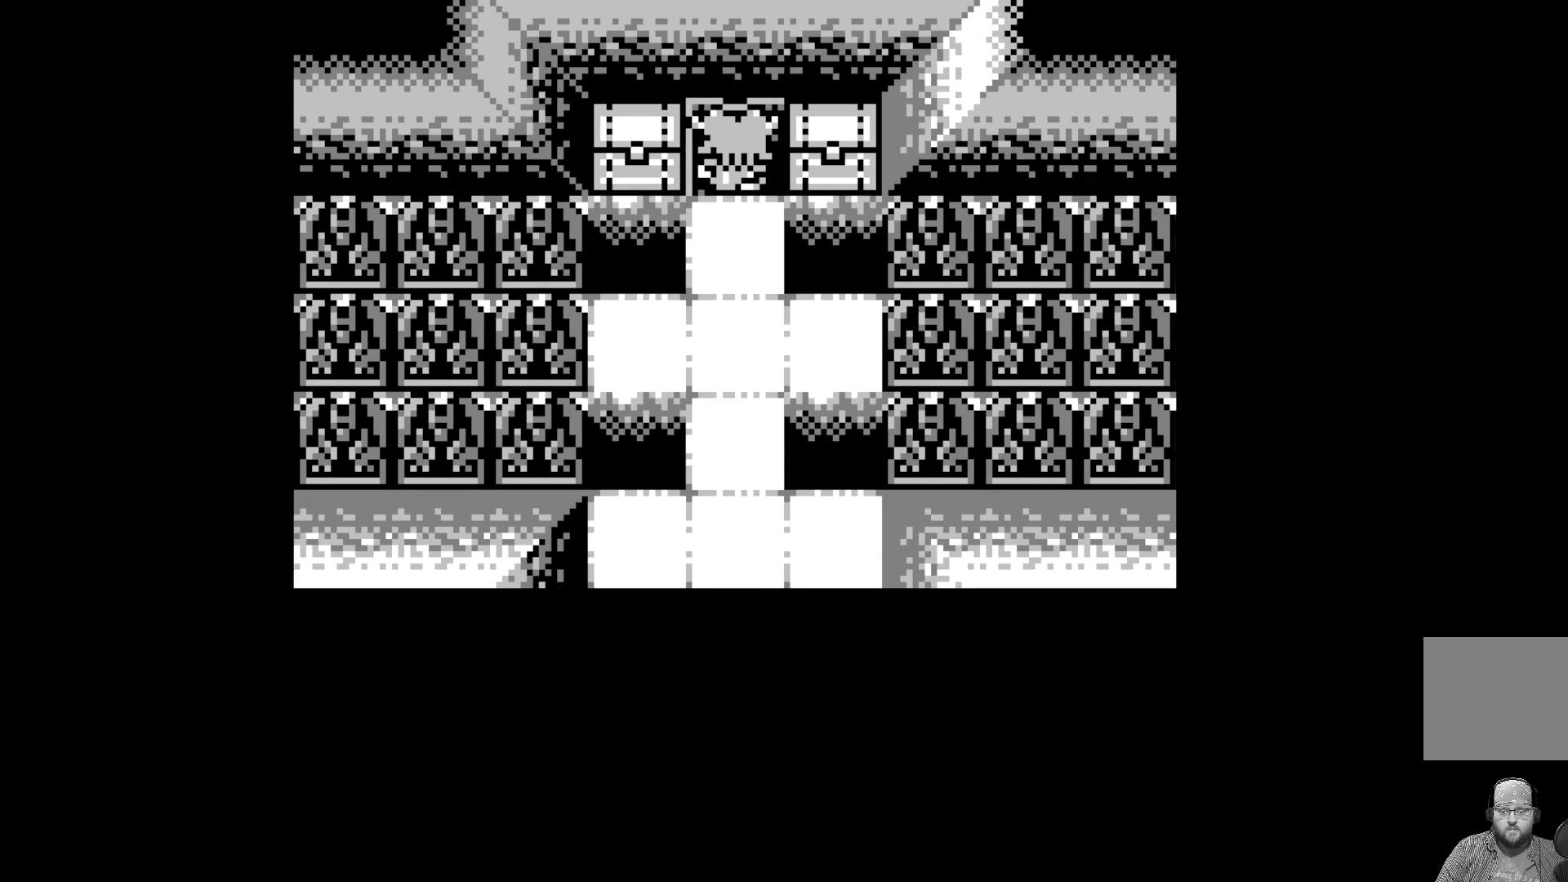
{"buttons": [], "left_stick": "center", "events": []}
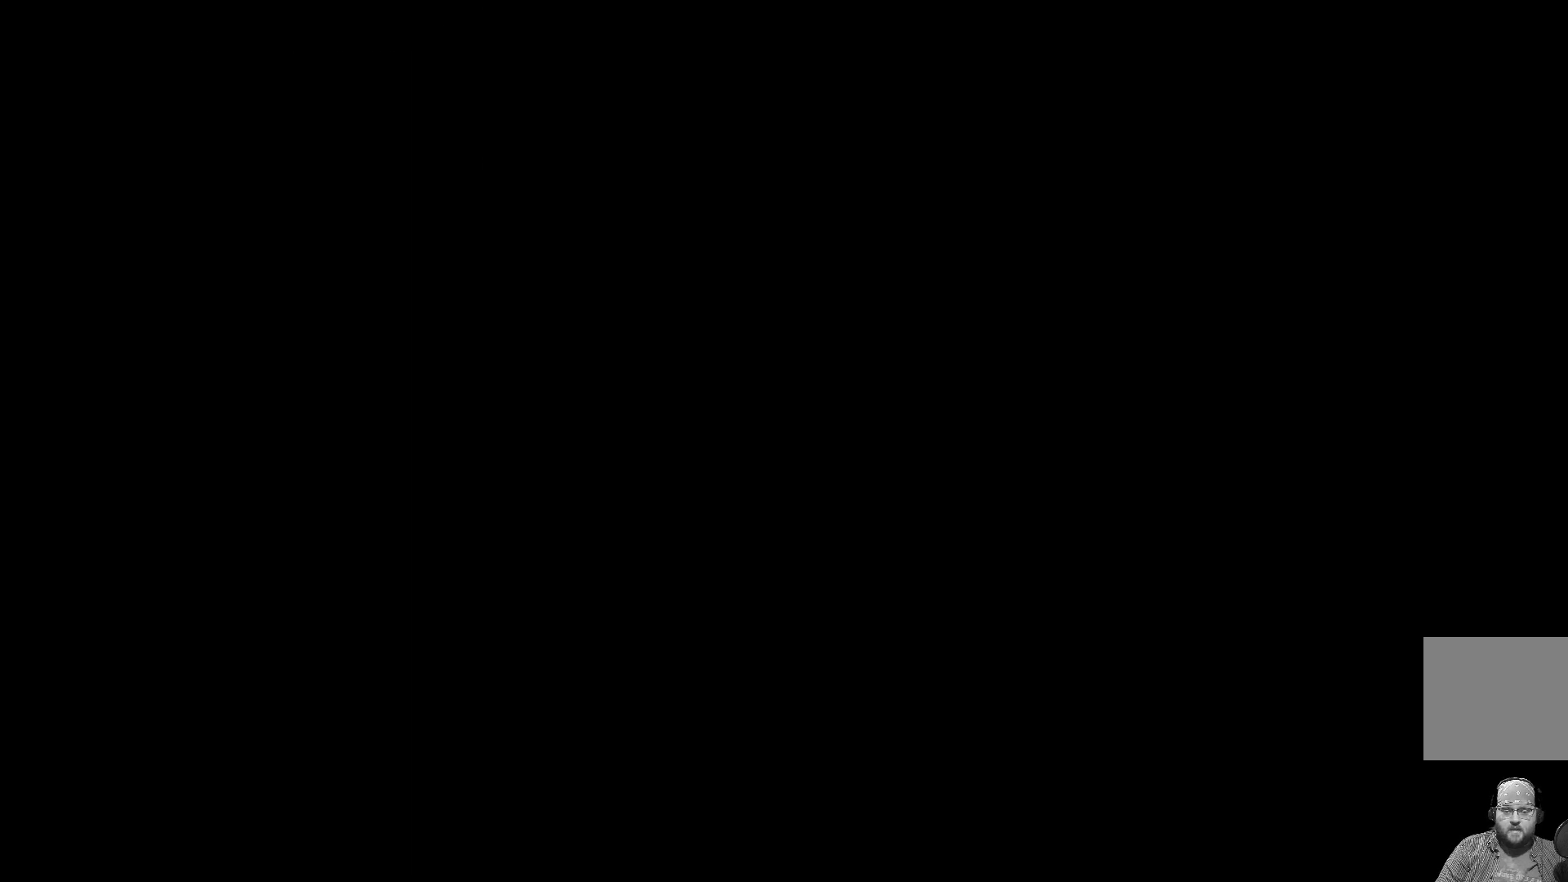
{"buttons": [], "left_stick": "center", "events": []}
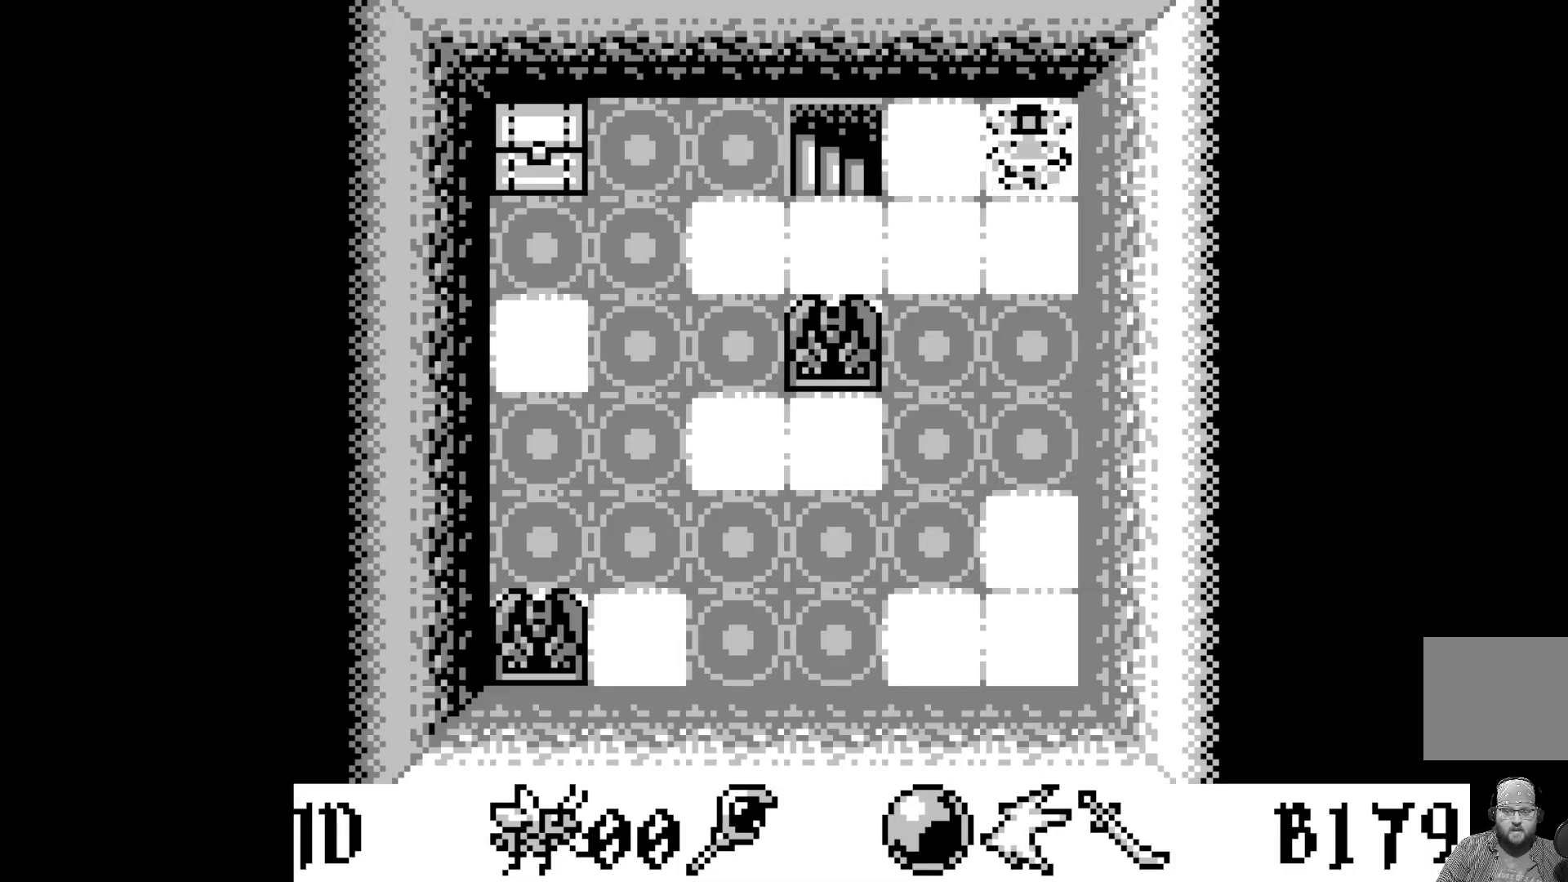
{"buttons": [], "left_stick": "center", "events": []}
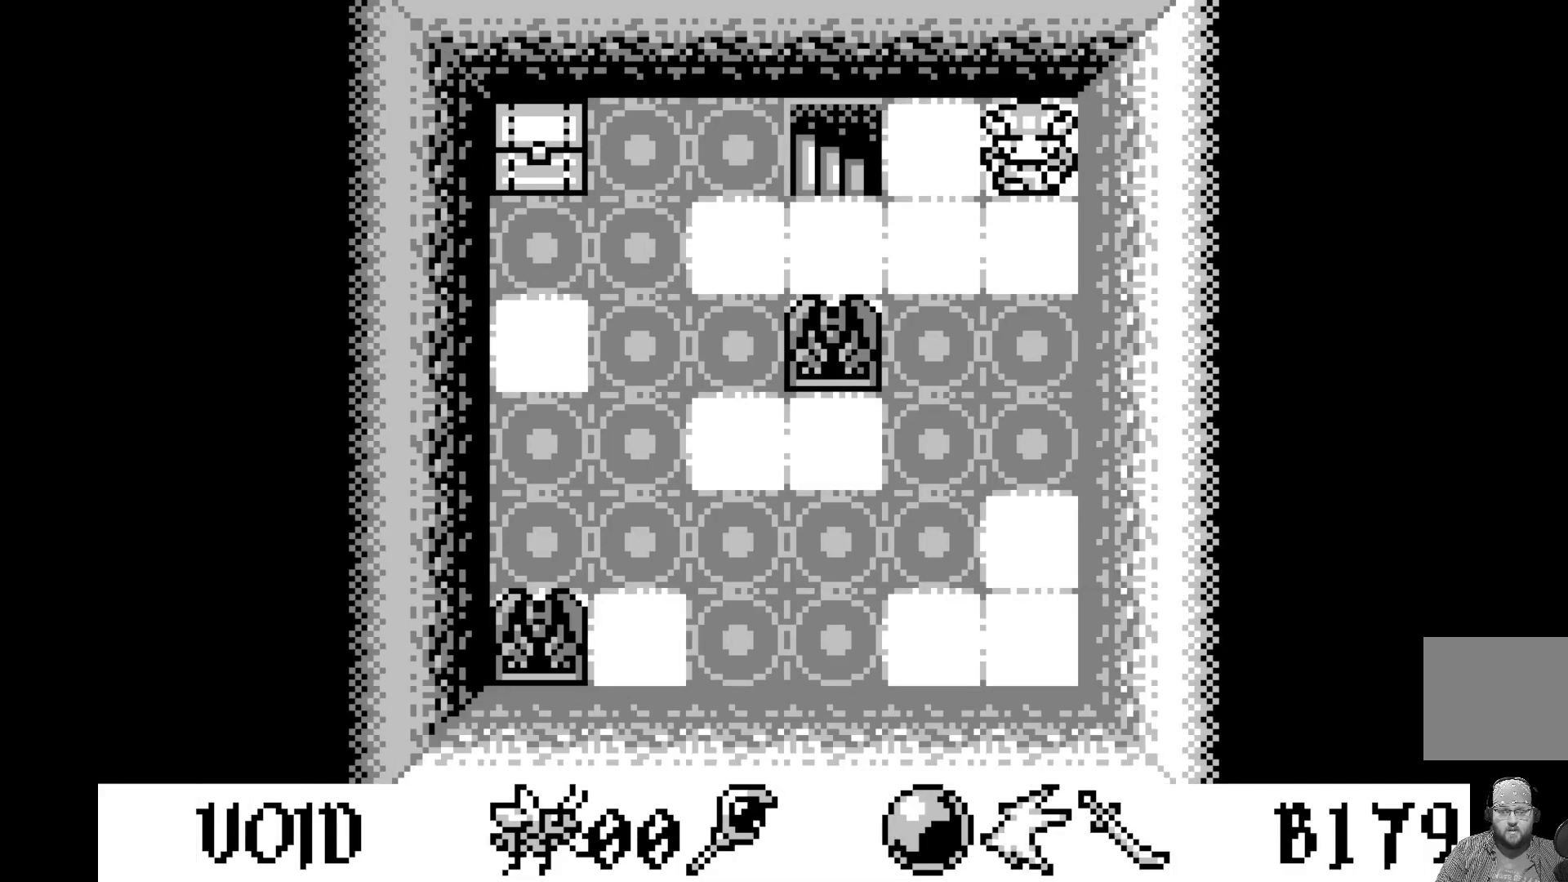
{"buttons": [], "left_stick": "center", "events": []}
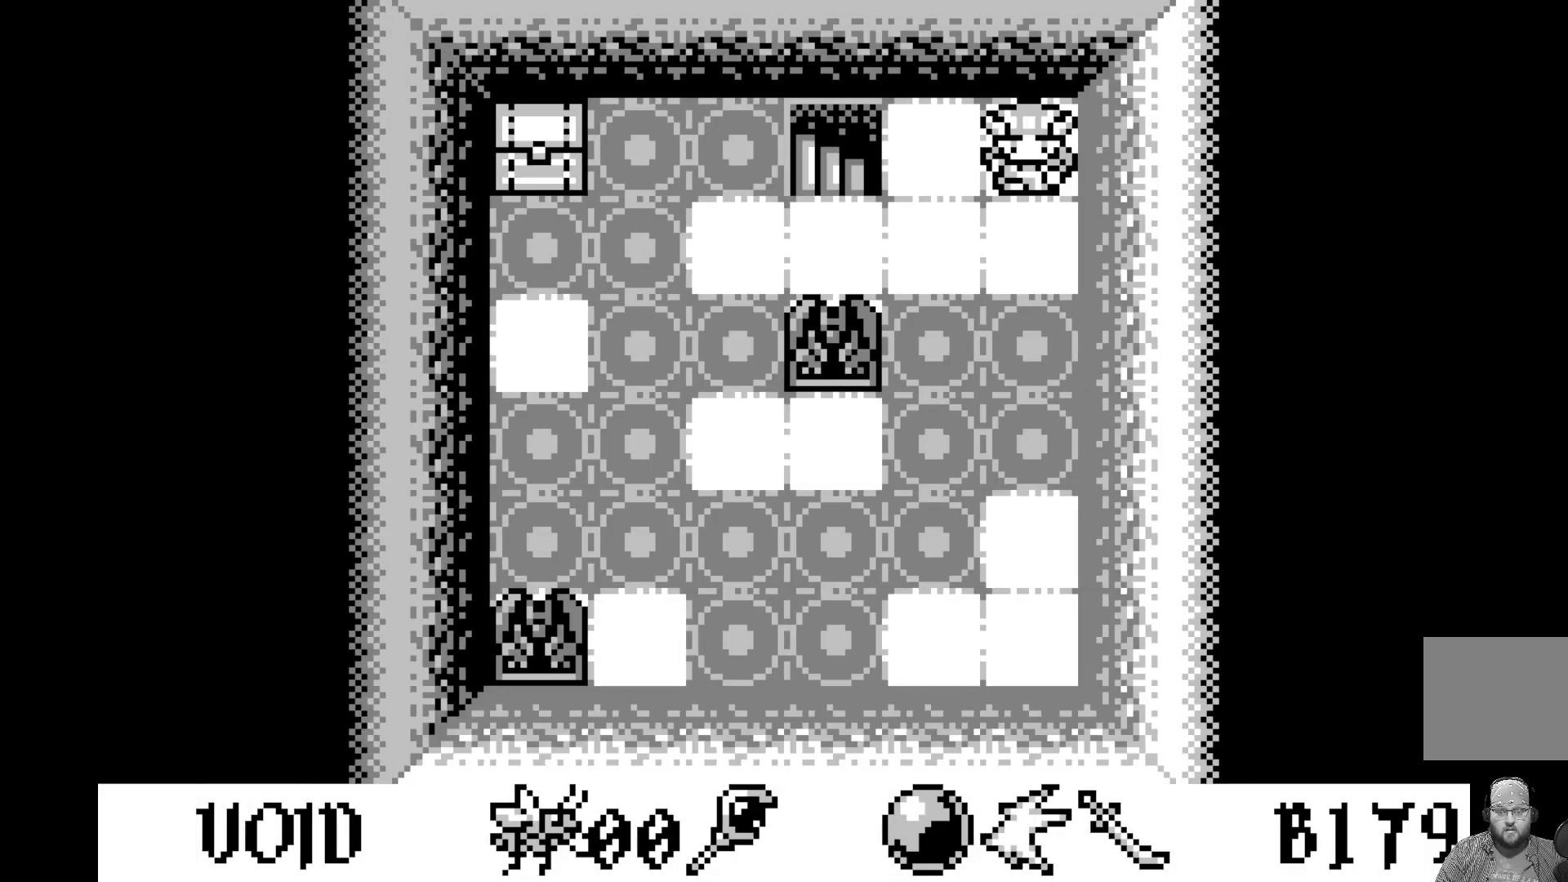
{"buttons": [], "left_stick": "center", "events": [[67, "DPAD_LEFT", "down"], [150, "DPAD_LEFT", "up"]]}
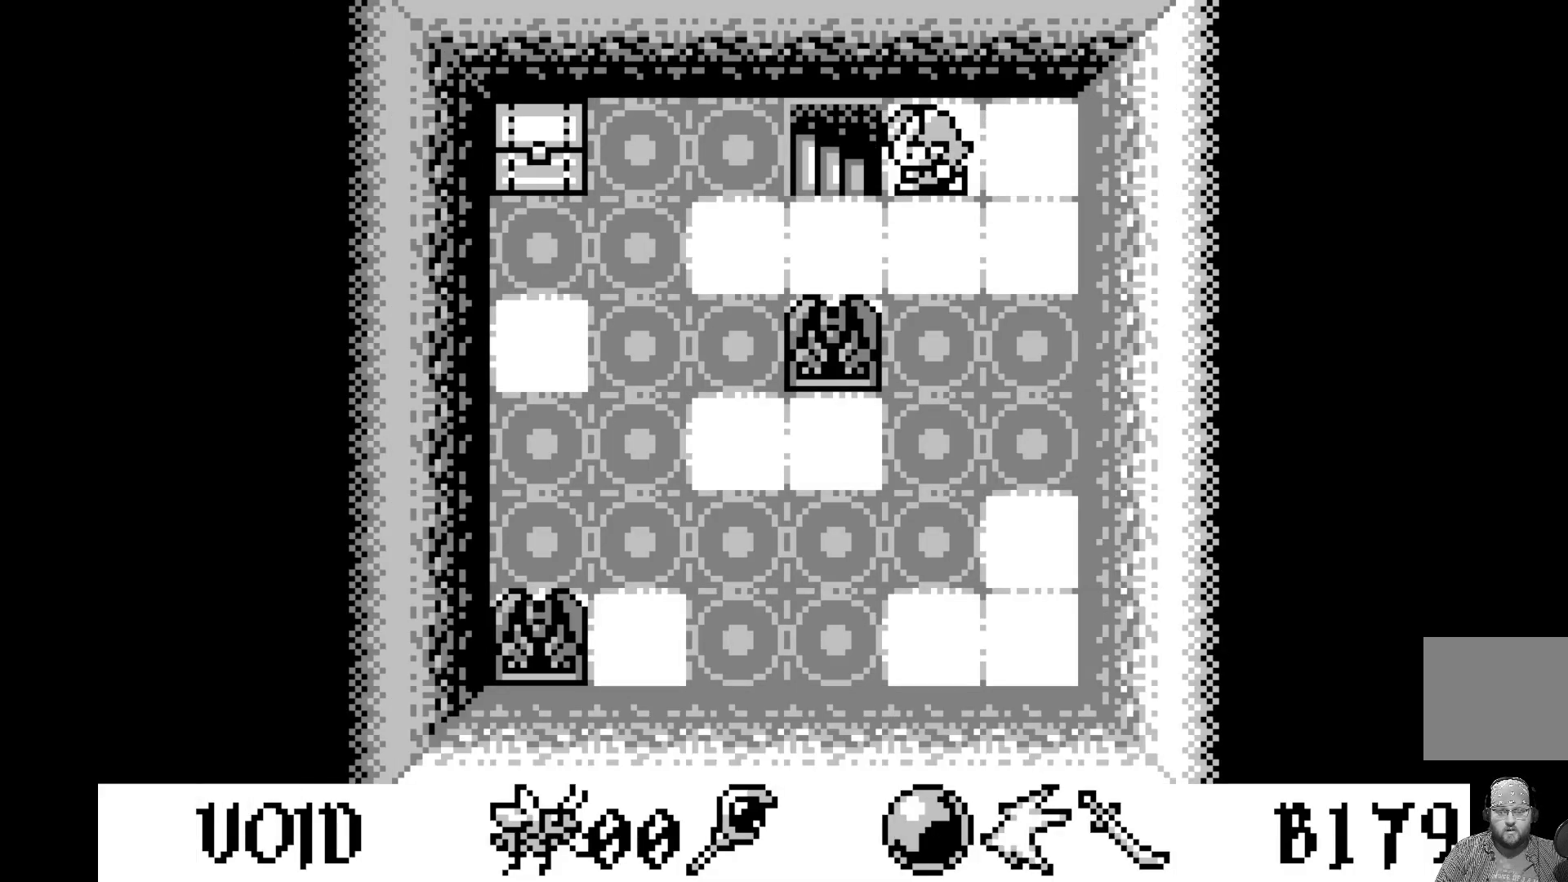
{"buttons": [], "left_stick": "center", "events": [[33, "DPAD_LEFT", "down"], [133, "DPAD_LEFT", "up"]]}
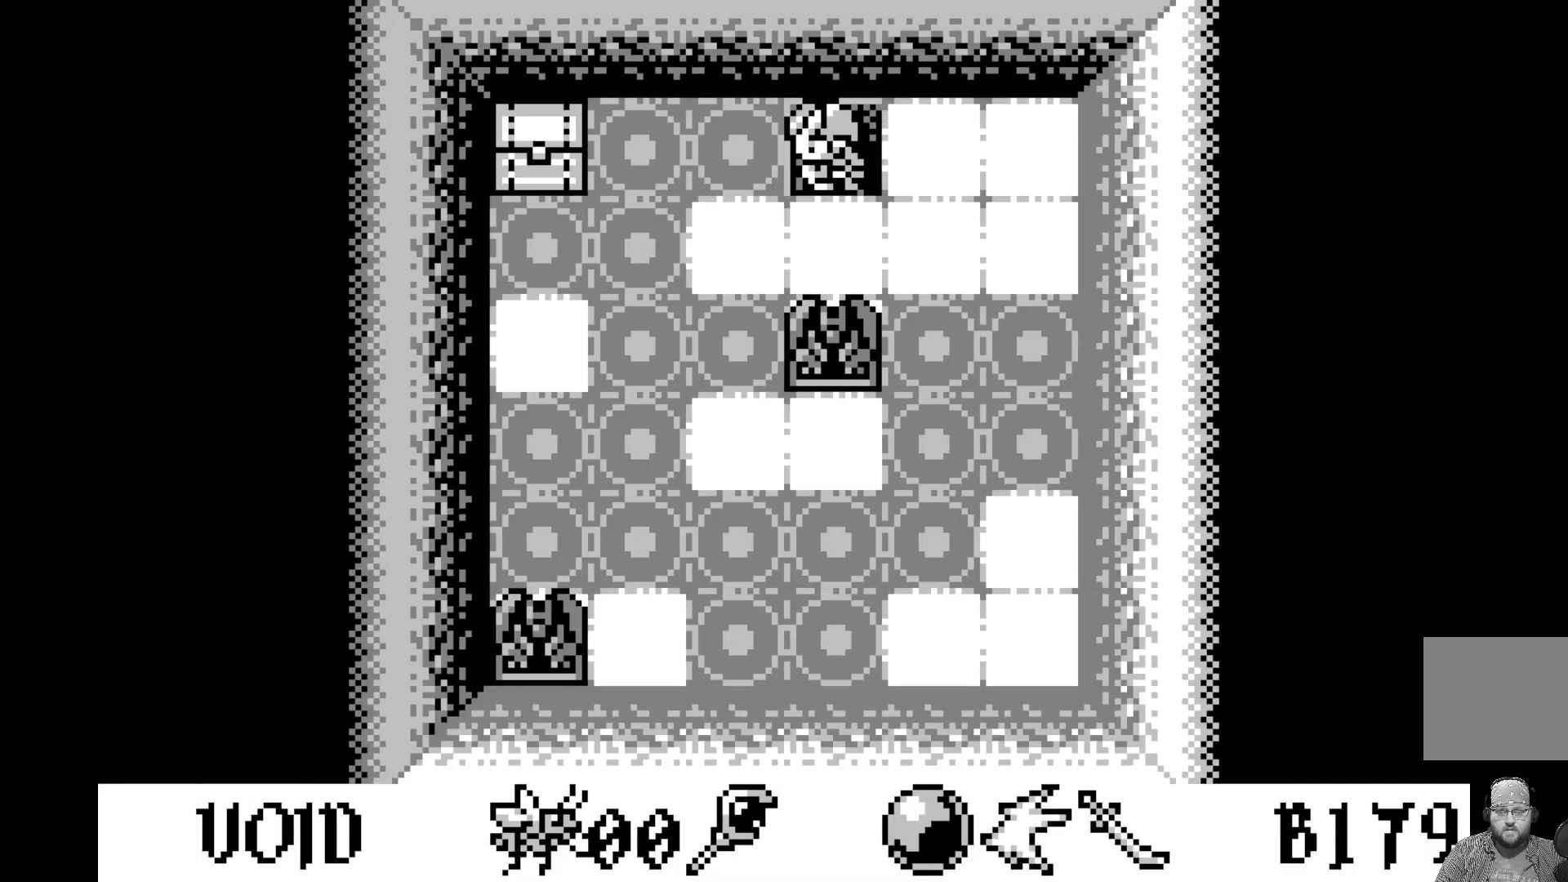
{"buttons": [], "left_stick": "center", "events": []}
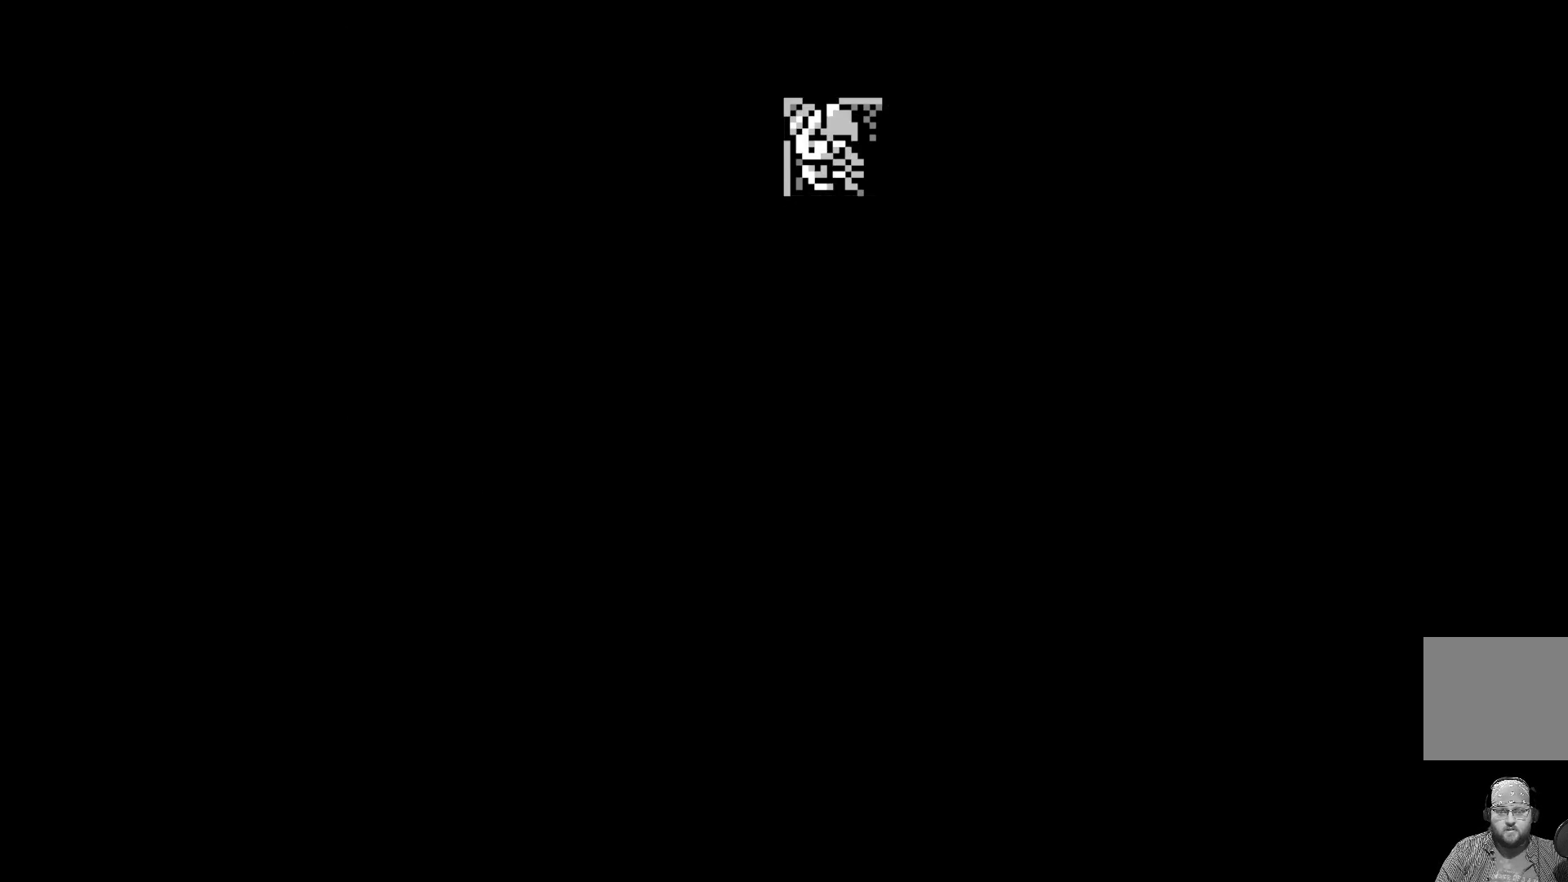
{"buttons": [], "left_stick": "center", "events": []}
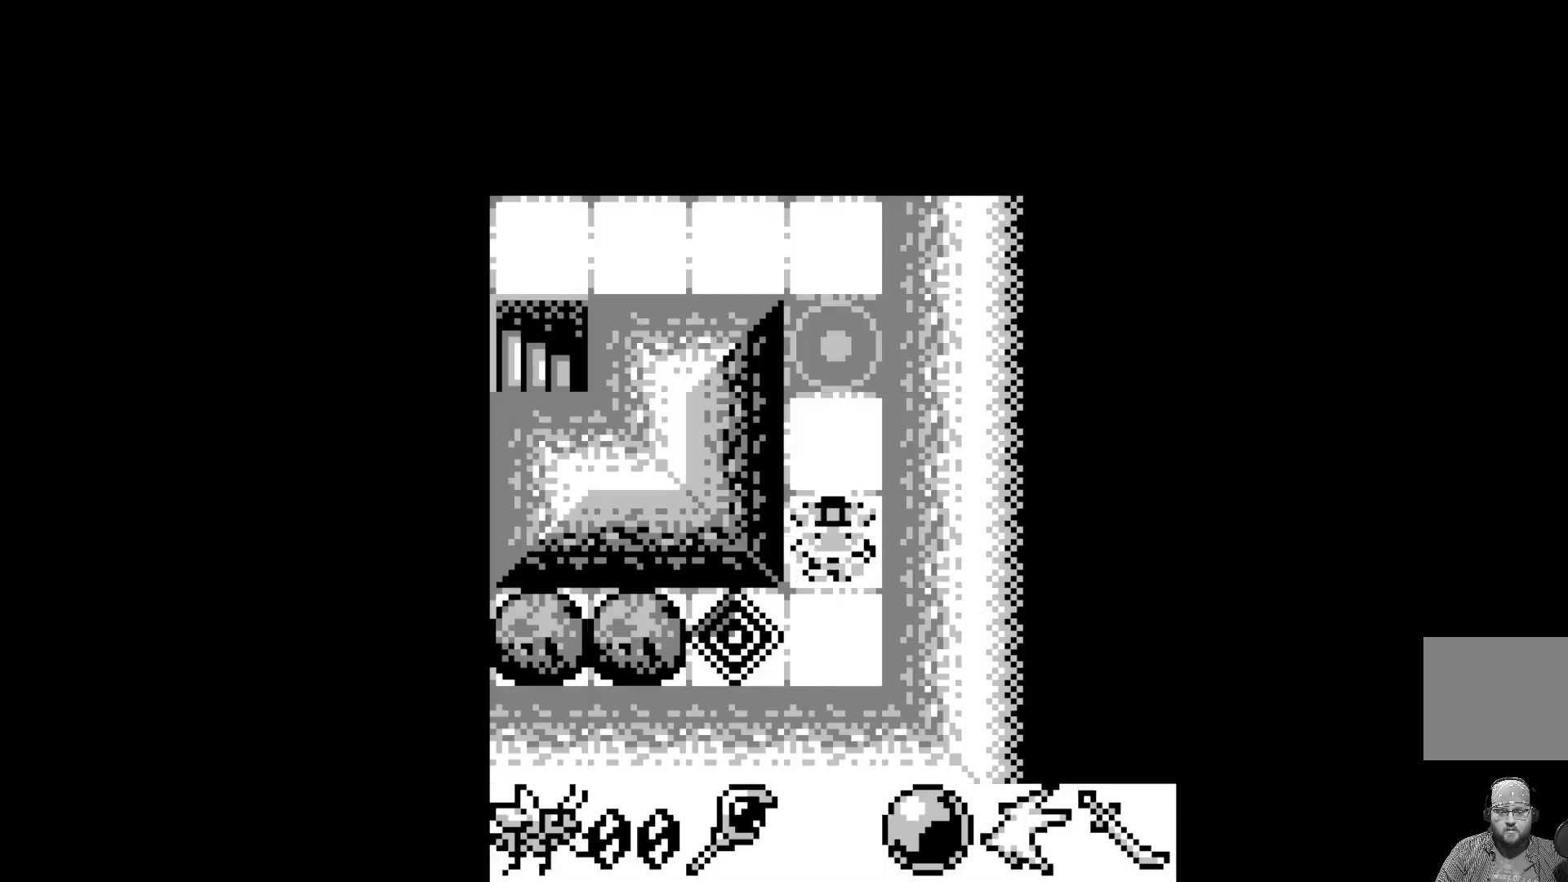
{"buttons": [], "left_stick": "center", "events": []}
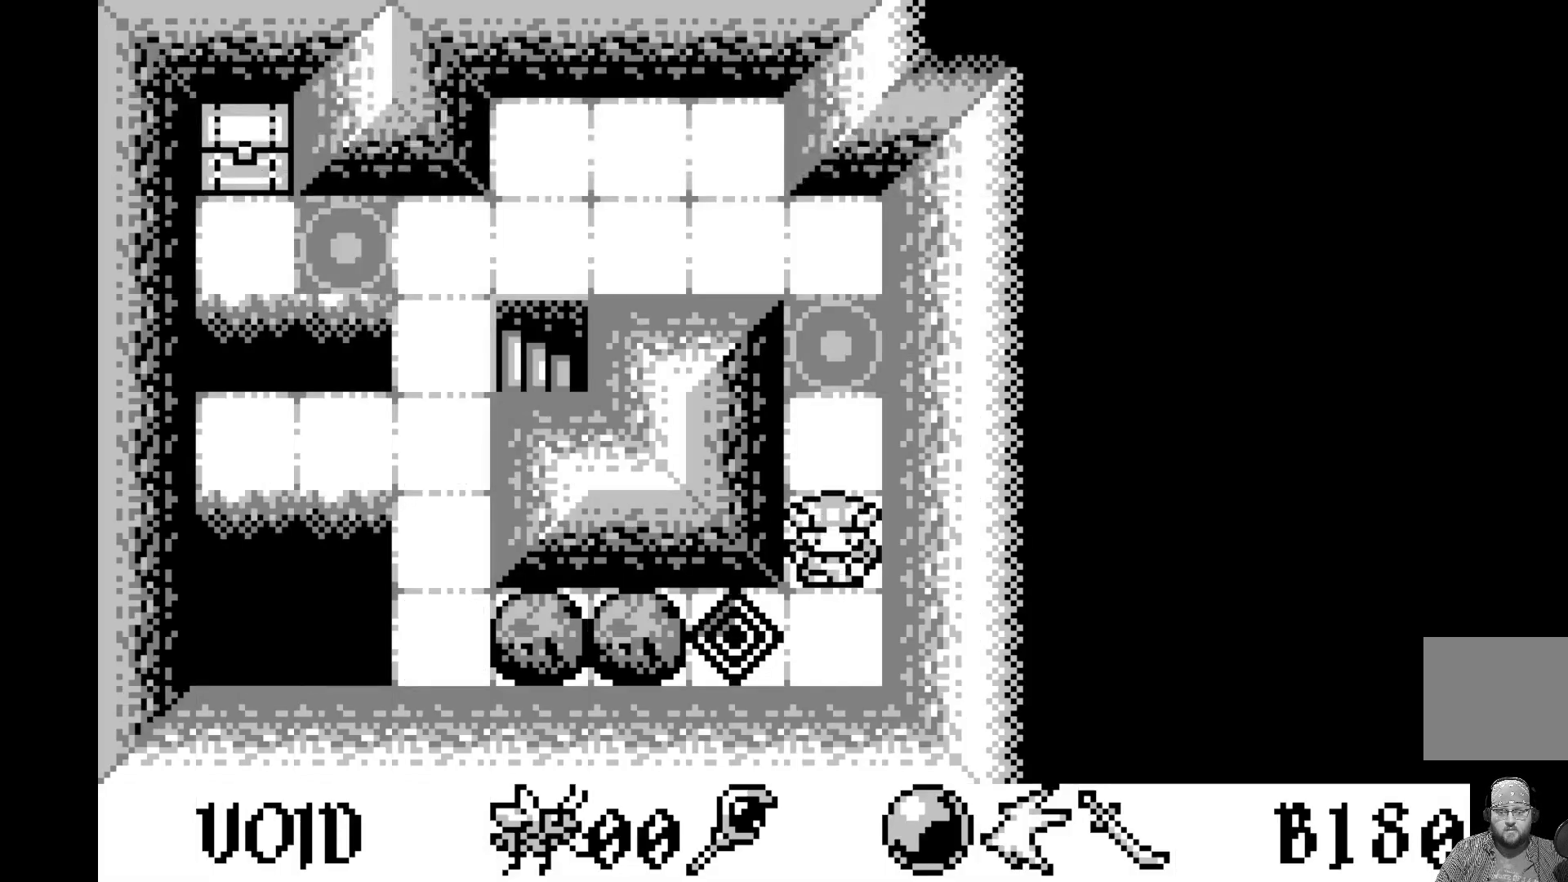
{"buttons": [], "left_stick": "center", "events": []}
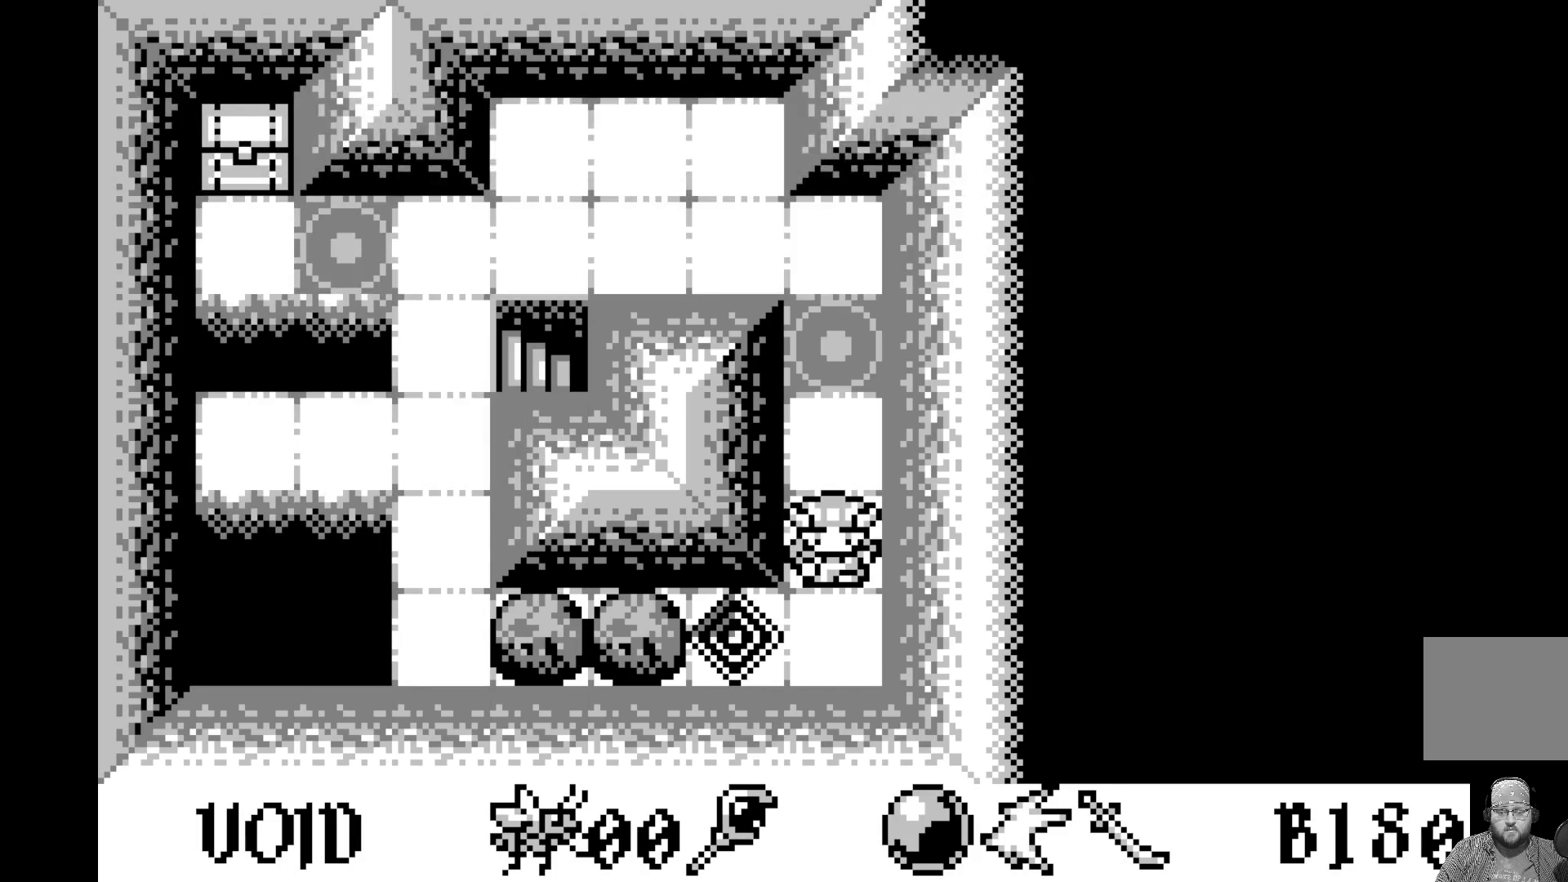
{"buttons": [], "left_stick": "center", "events": []}
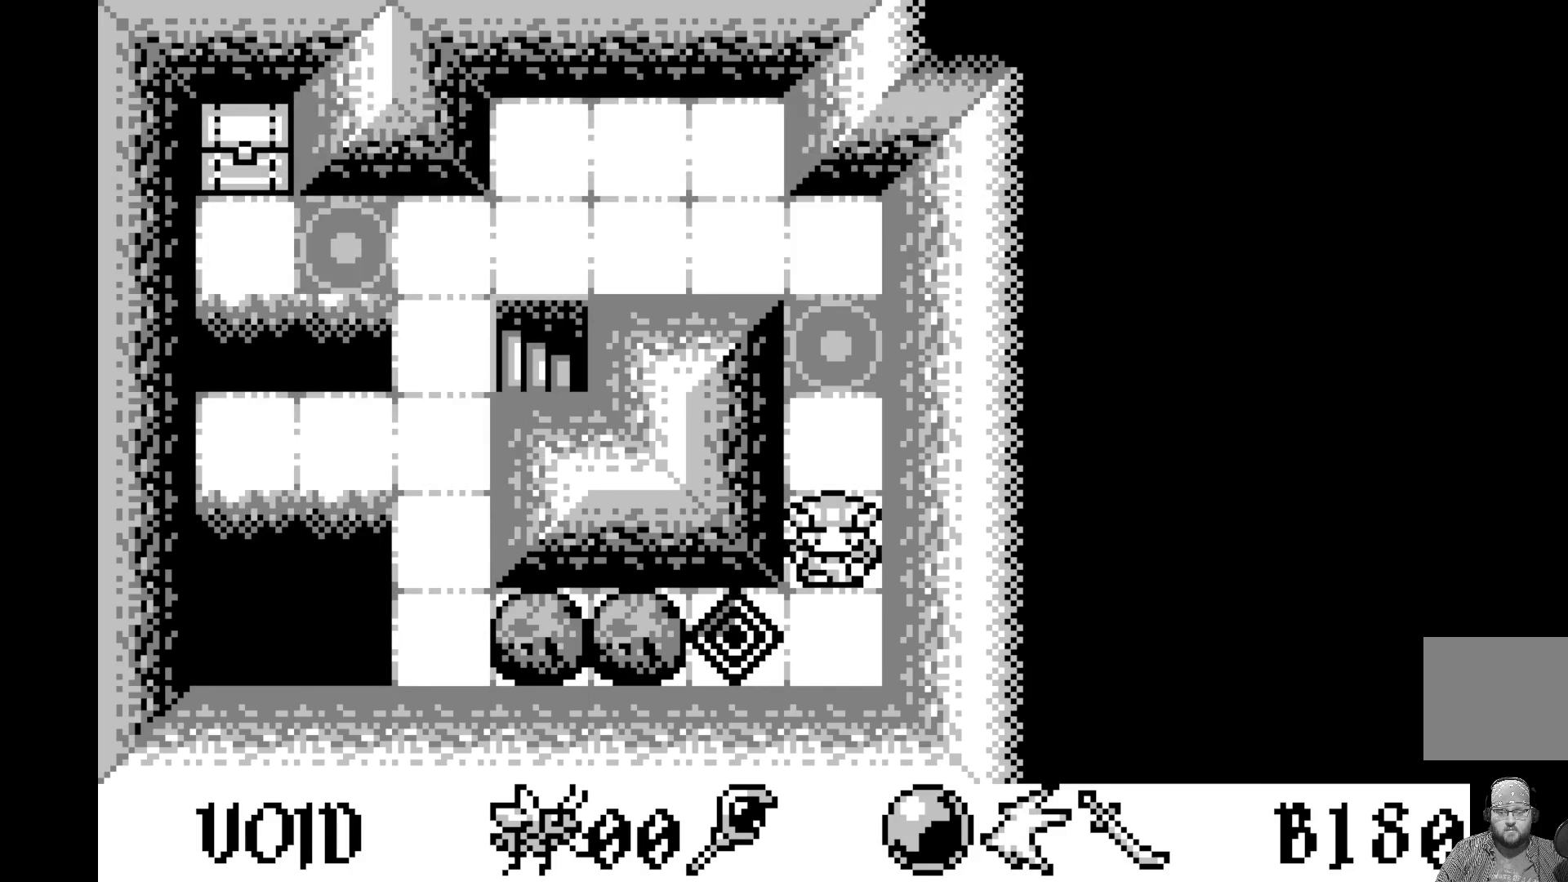
{"buttons": [], "left_stick": "center", "events": []}
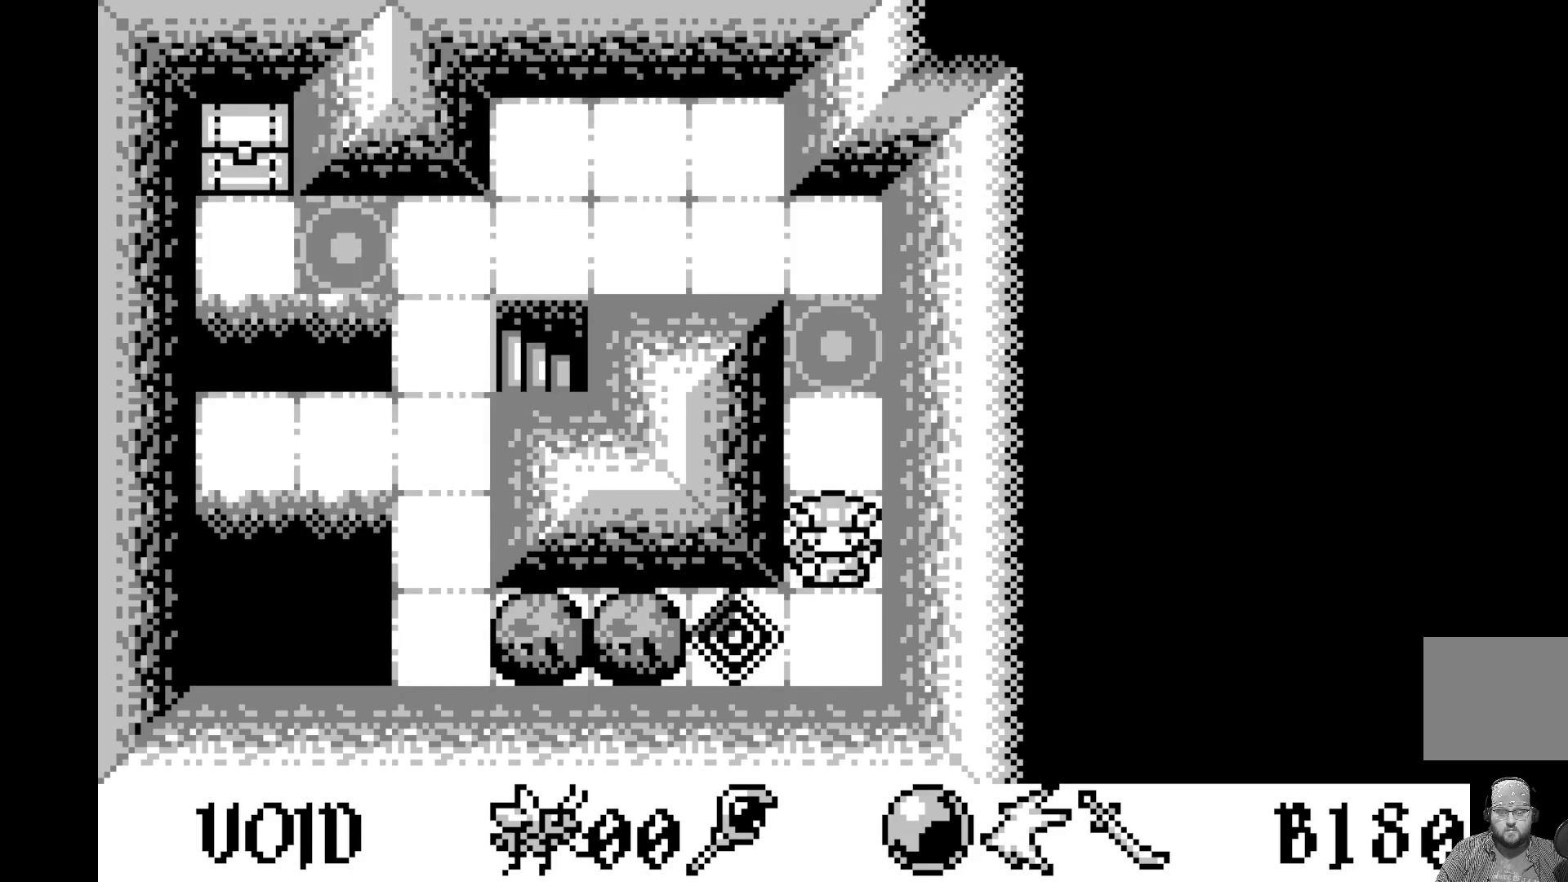
{"buttons": [], "left_stick": "center", "events": []}
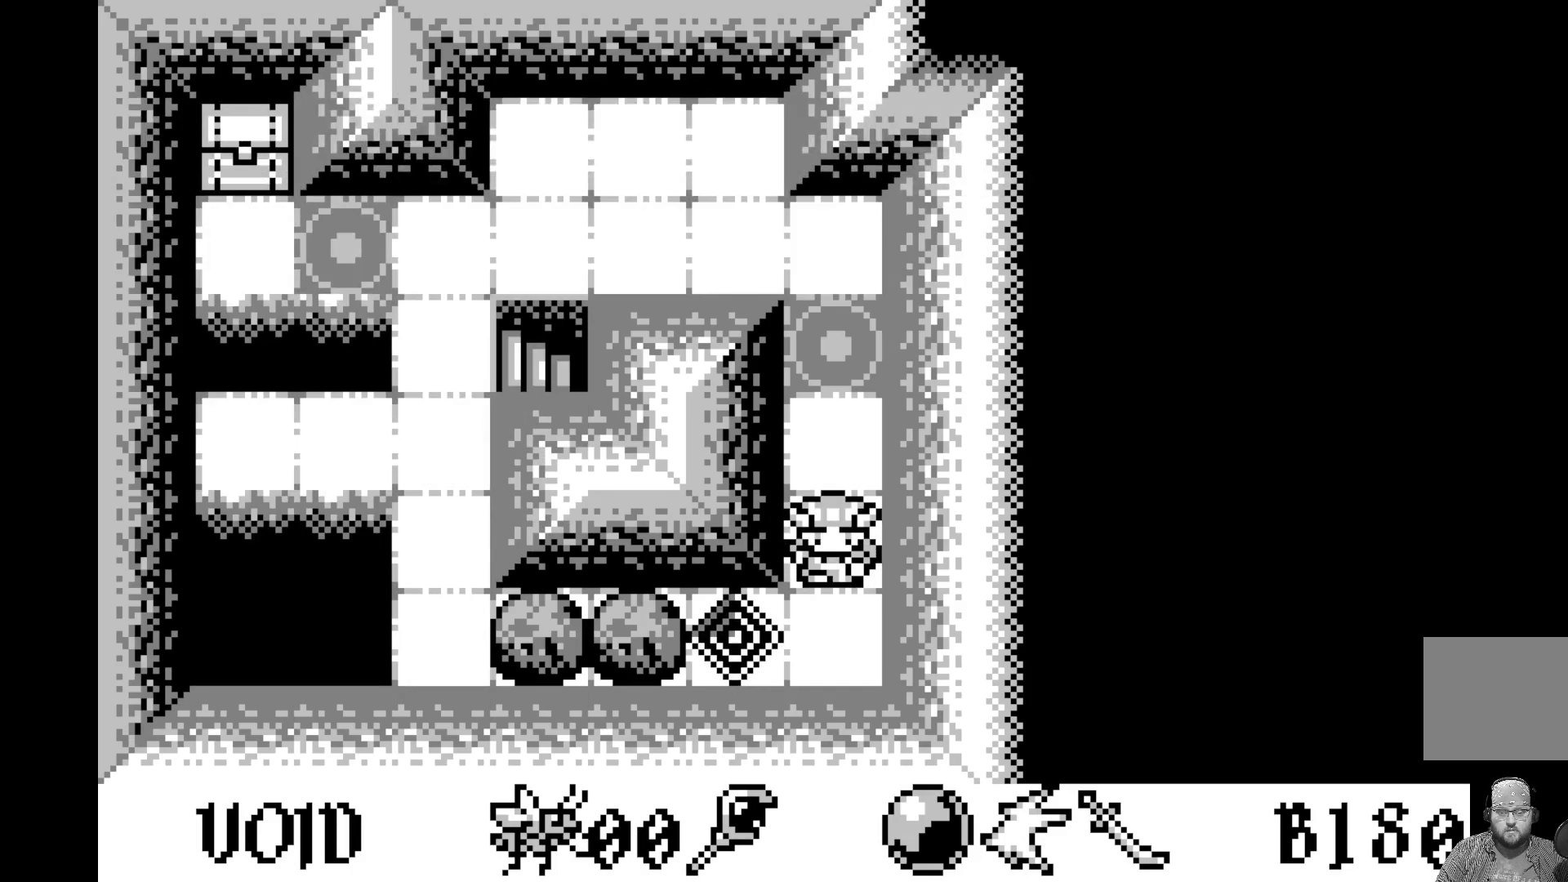
{"buttons": [], "left_stick": "center", "events": []}
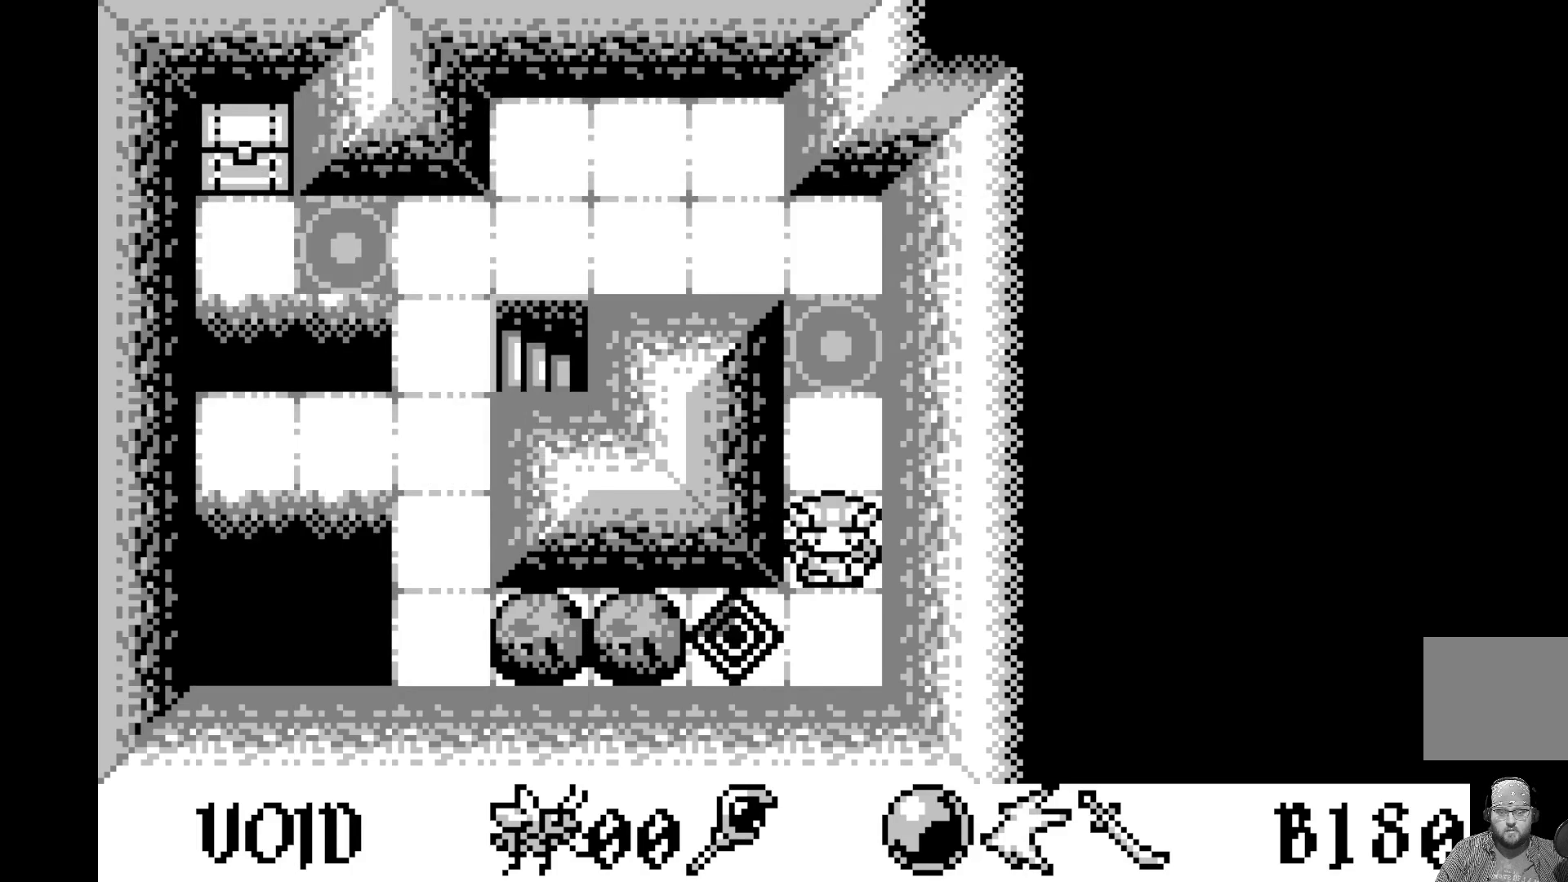
{"buttons": [], "left_stick": "center", "events": []}